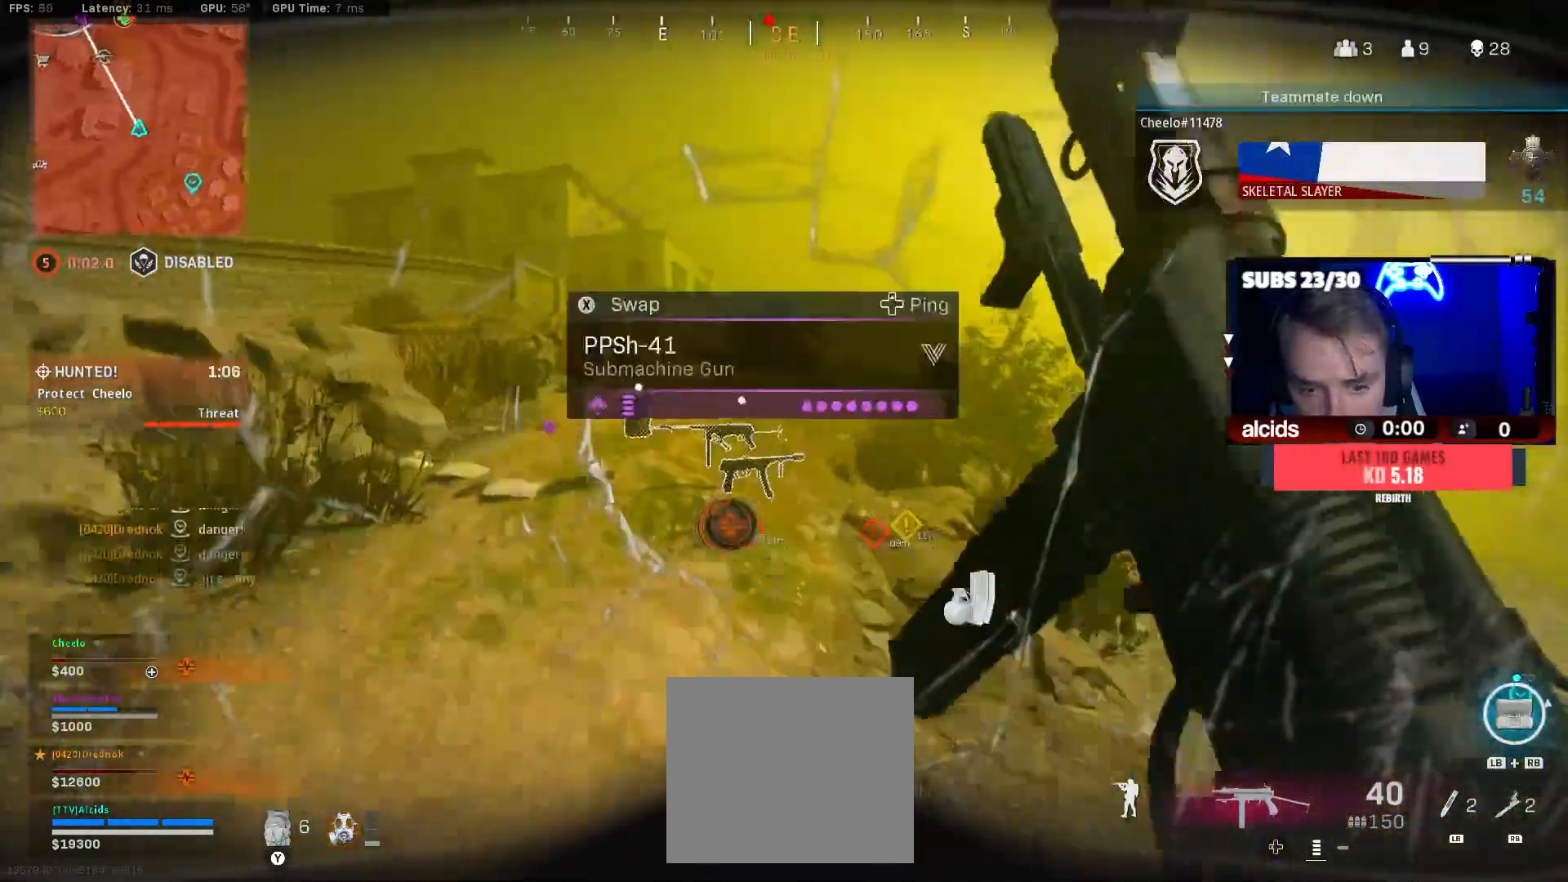
Gameplay with a controller (Xbox layout); each line is a JSON object with the inputs held at the frame after it. "events" lists button and stick changes between this image and that frame as [ms after this image, input, new state], when the widget could be followed in between.
{"buttons": ["A"], "left_stick": "up-right", "right_stick": "center", "events": [[100, "B", "down"], [200, "right_stick", "left"], [300, "B", "up"], [300, "right_stick", "center"], [367, "B", "down"], [433, "A", "down"], [433, "left_stick", "up-right"], [500, "B", "up"]]}
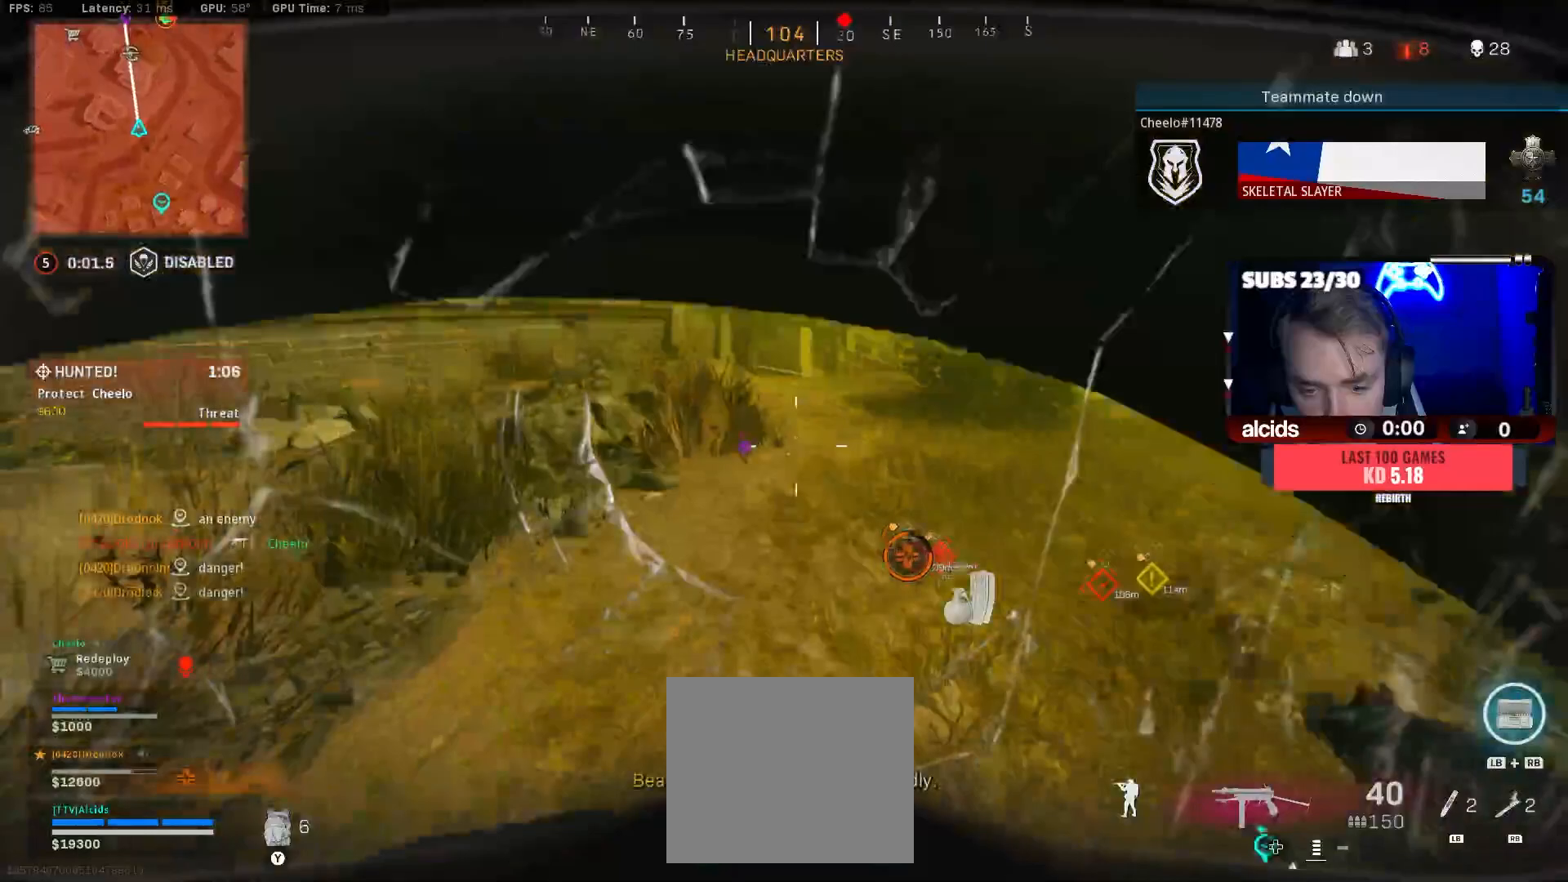
{"buttons": ["L3"], "left_stick": "up", "right_stick": "center", "events": [[33, "A", "up"], [100, "L3", "down"], [233, "L3", "up"], [300, "L3", "down"], [433, "L3", "up"], [500, "L3", "down"], [500, "left_stick", "up"]]}
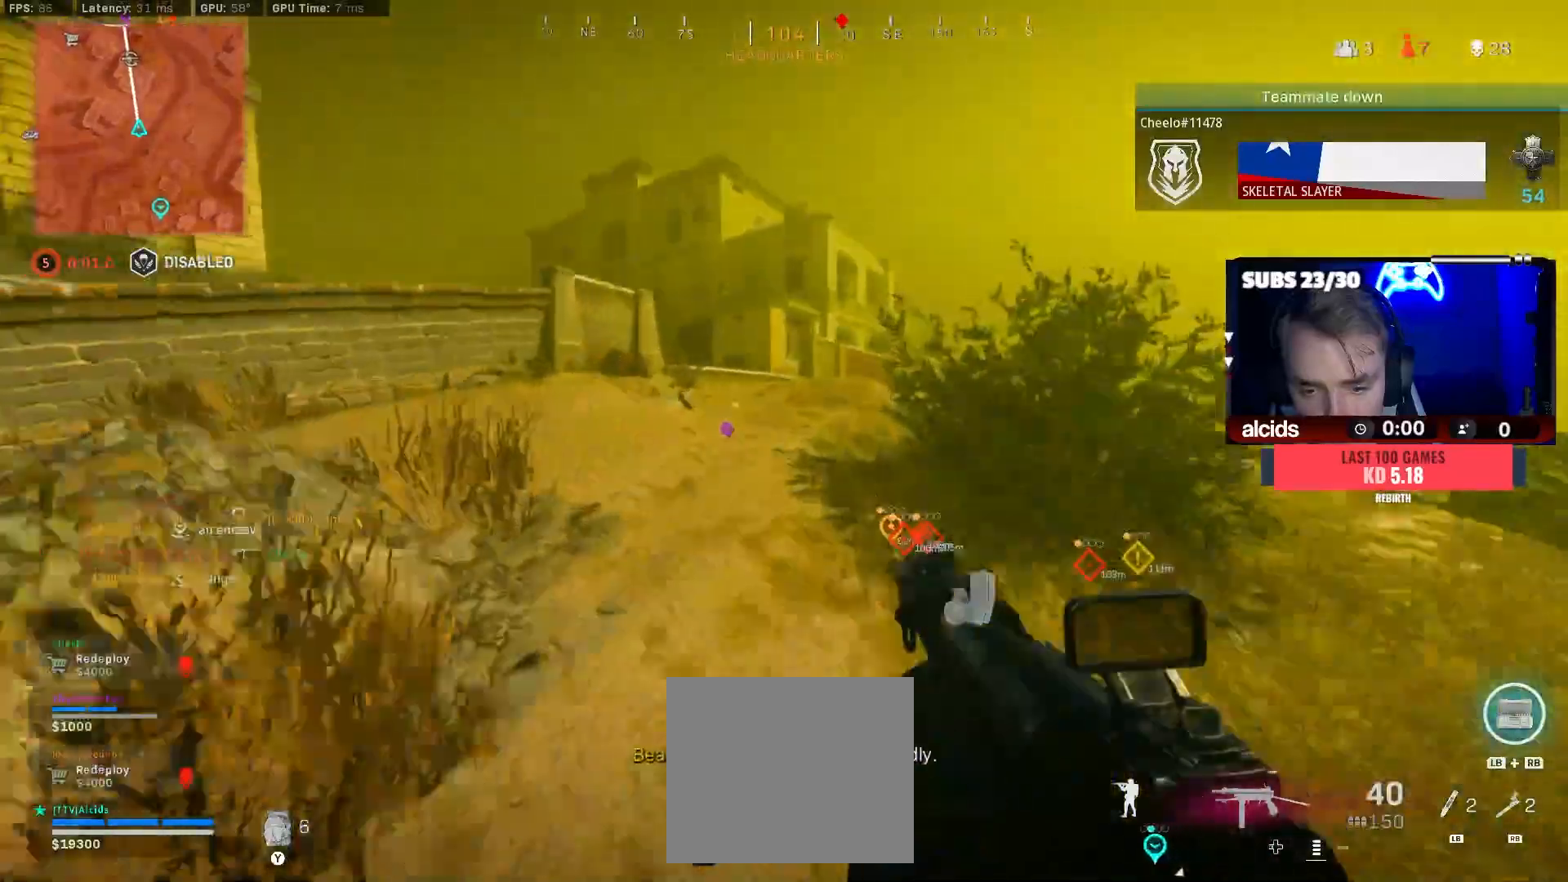
{"buttons": [], "left_stick": "up", "right_stick": "center", "events": [[133, "L3", "up"], [267, "right_stick", "left"], [367, "right_stick", "center"]]}
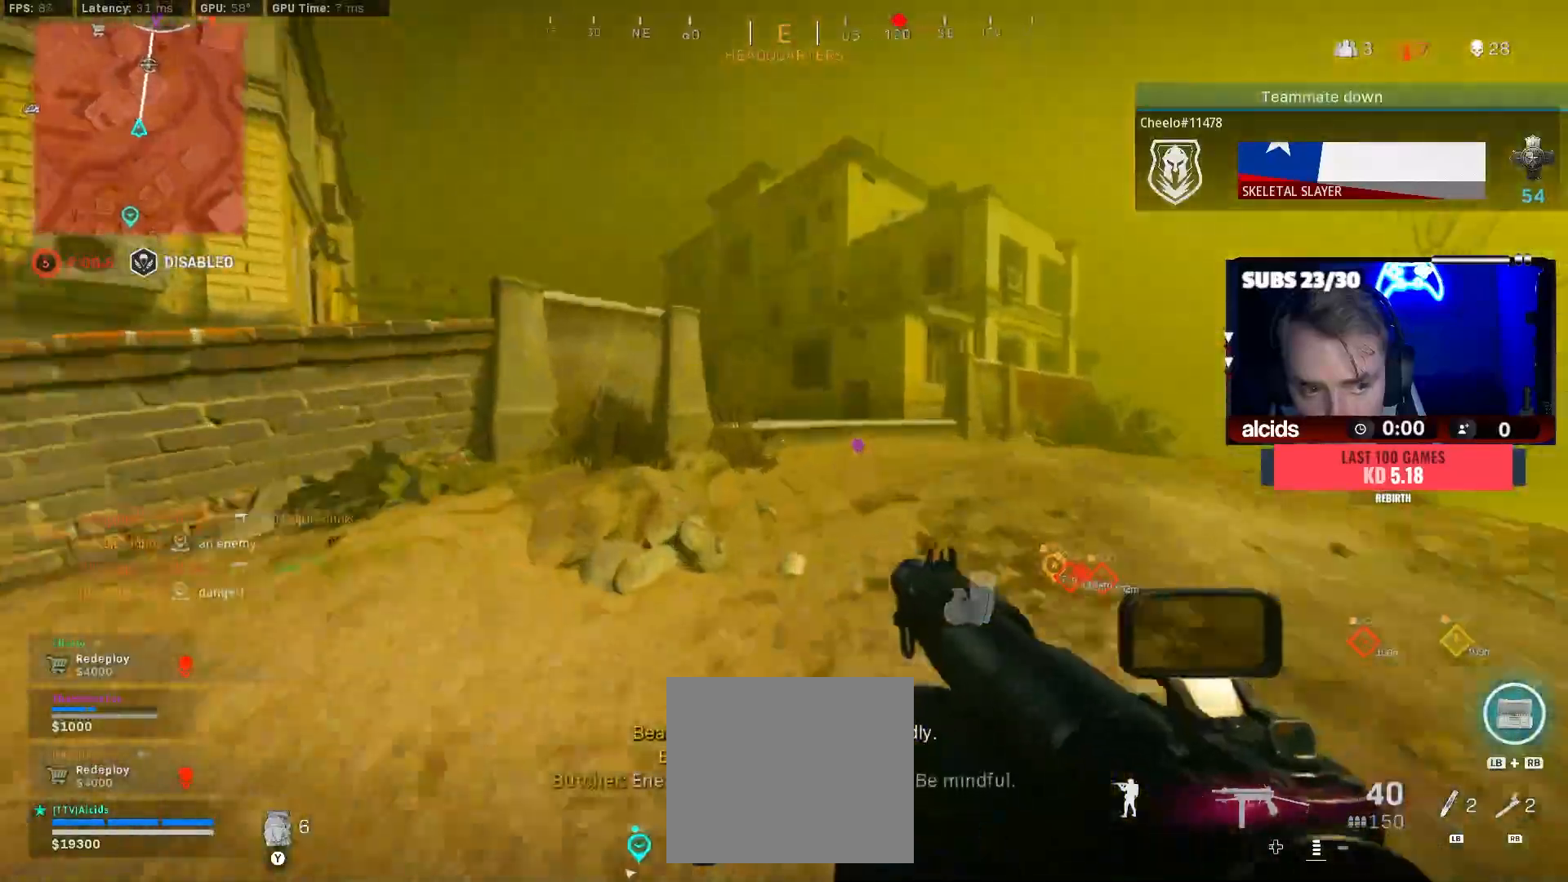
{"buttons": ["A"], "left_stick": "up", "right_stick": "left", "events": [[67, "L3", "down"], [233, "L3", "up"], [433, "right_stick", "left"], [467, "A", "down"]]}
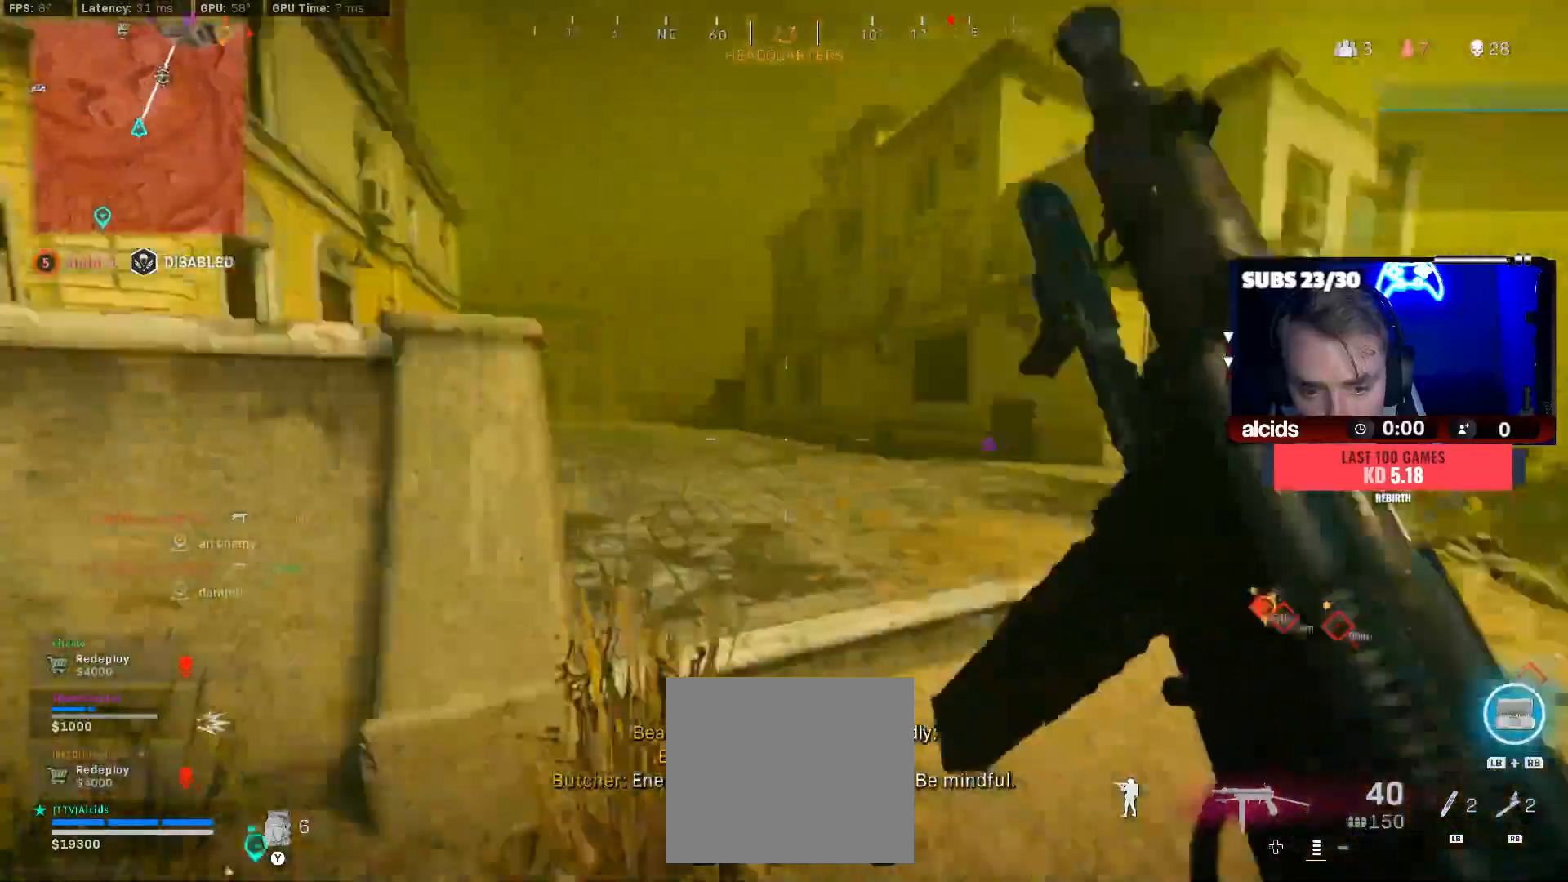
{"buttons": ["L3"], "left_stick": "up", "right_stick": "center", "events": [[33, "right_stick", "center"], [67, "L1", "down"], [133, "A", "up"], [200, "L1", "up"], [300, "L3", "down"], [400, "L3", "up"], [500, "L3", "down"]]}
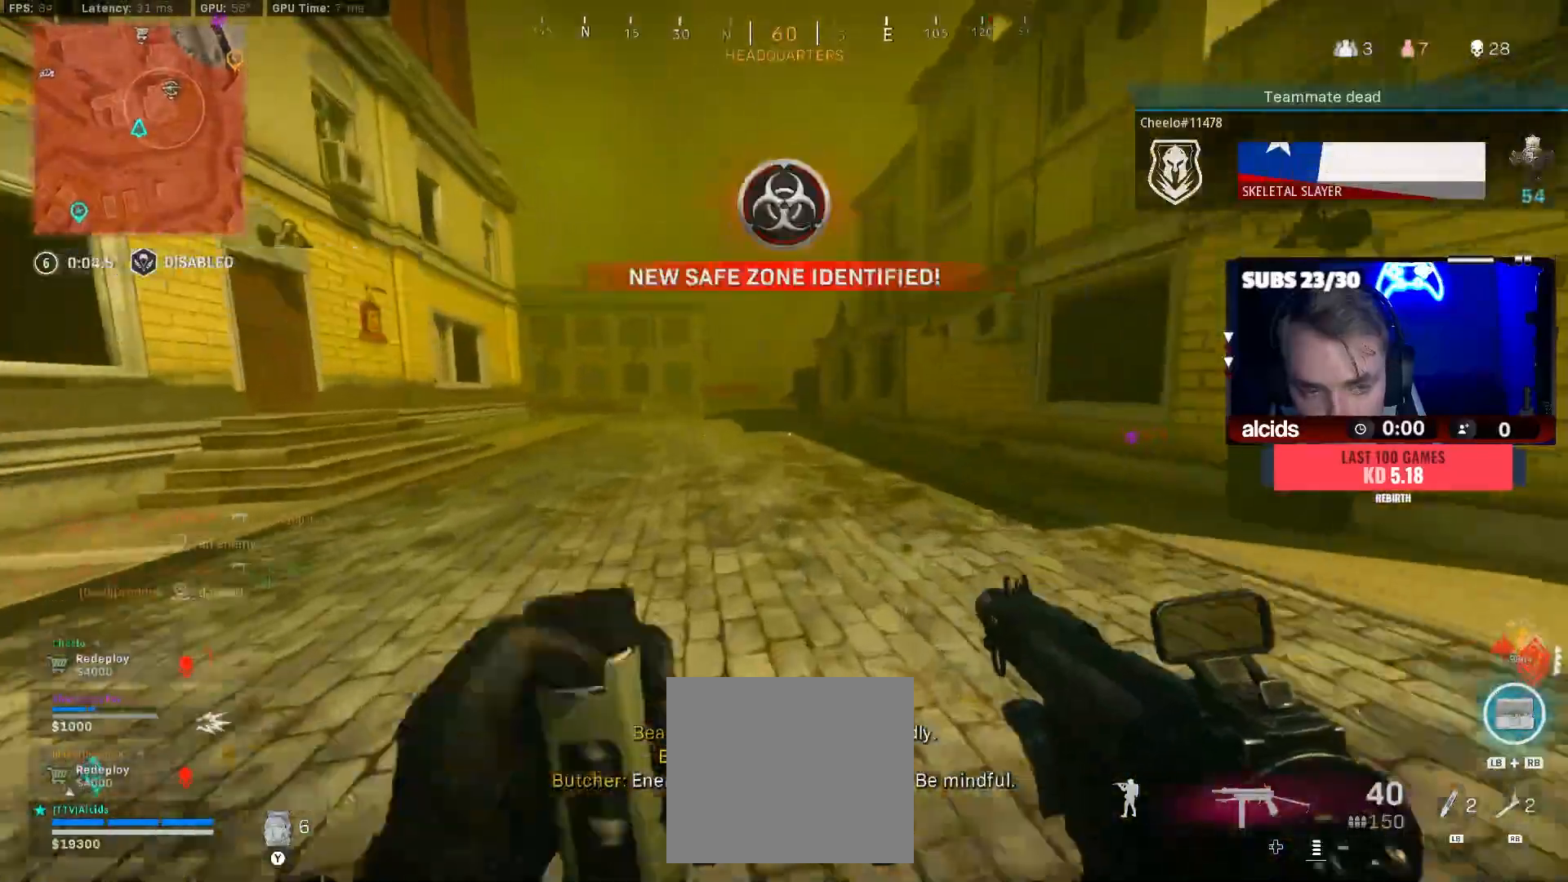
{"buttons": [], "left_stick": "up", "right_stick": "center", "events": [[100, "L3", "up"], [200, "L3", "down"], [300, "L3", "up"], [367, "L3", "down"], [367, "right_stick", "left"], [433, "right_stick", "center"], [500, "L3", "up"]]}
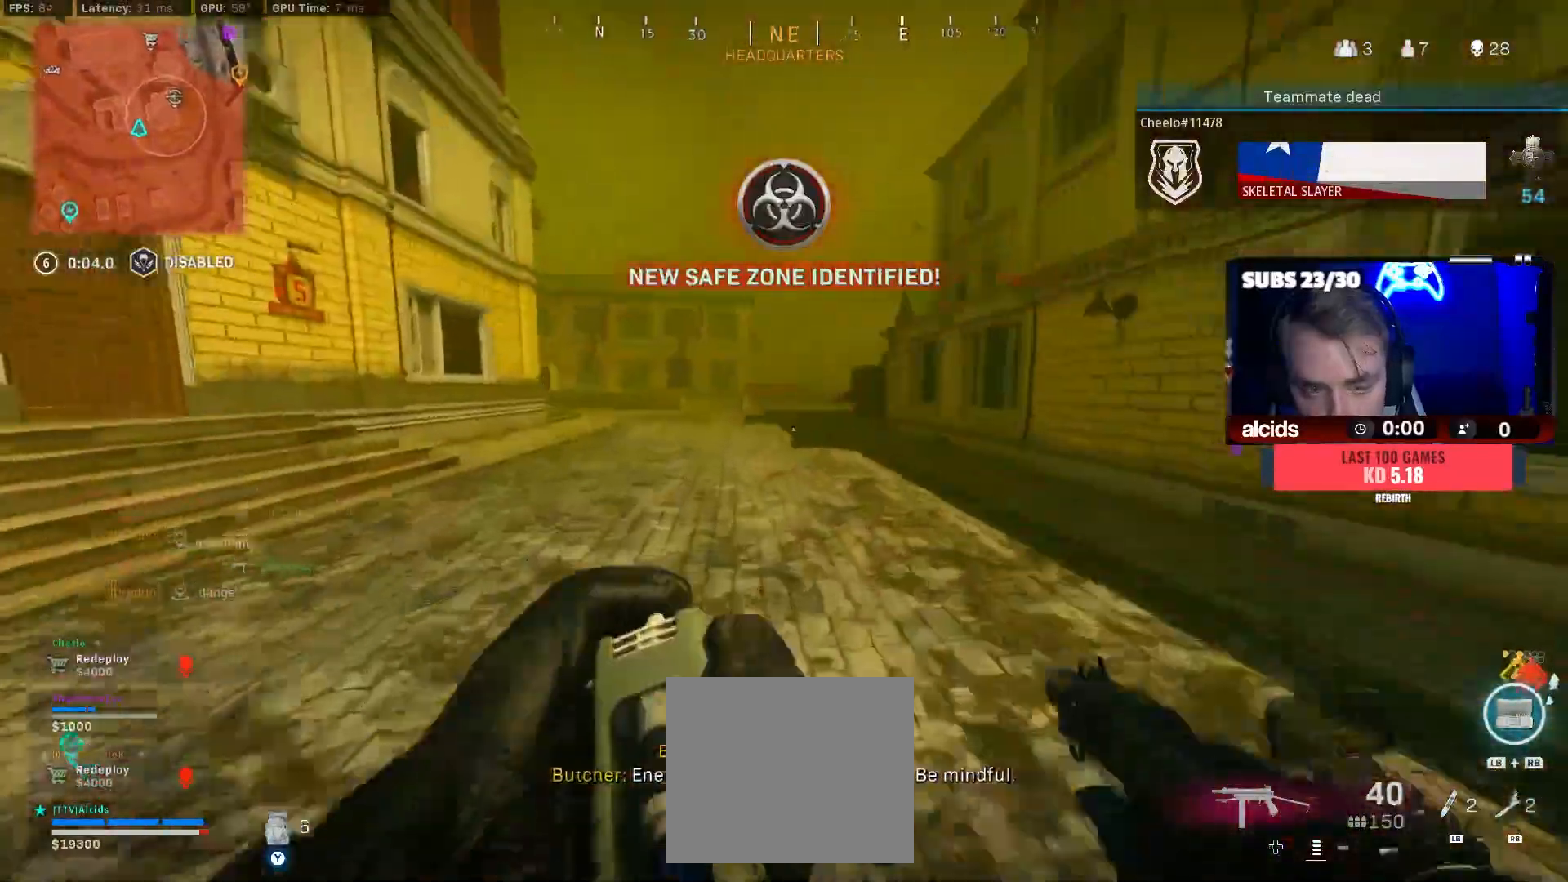
{"buttons": ["L3"], "left_stick": "up", "right_stick": "center", "events": [[100, "L3", "down"], [200, "L3", "up"], [200, "right_stick", "right"], [267, "right_stick", "center"], [300, "L3", "down"], [400, "L3", "up"], [500, "L3", "down"]]}
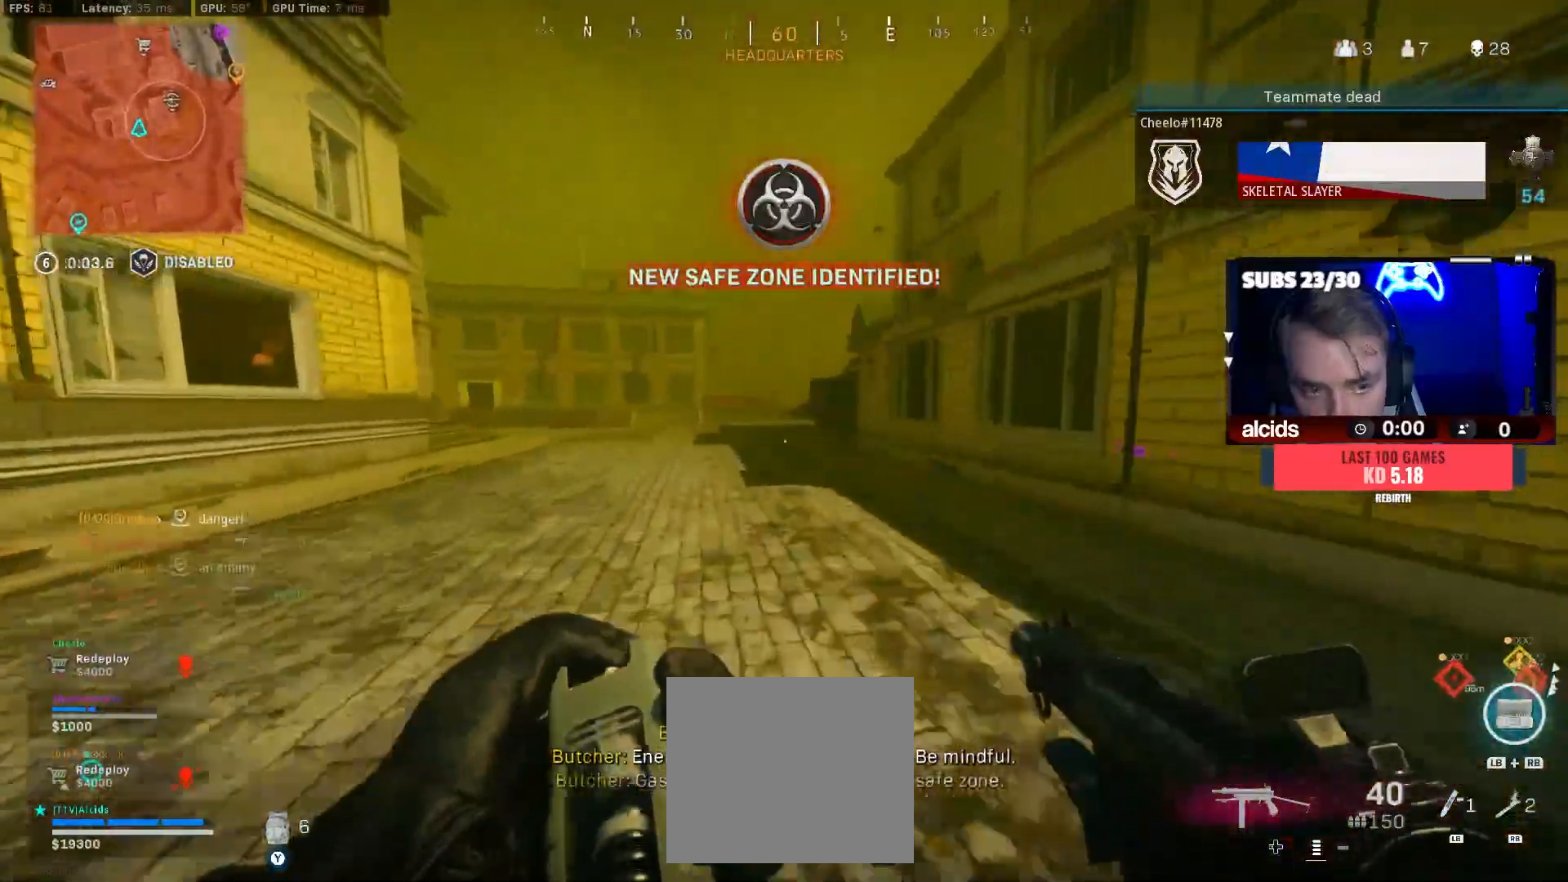
{"buttons": ["B"], "left_stick": "up", "right_stick": "center", "events": [[133, "L3", "up"], [267, "B", "down"]]}
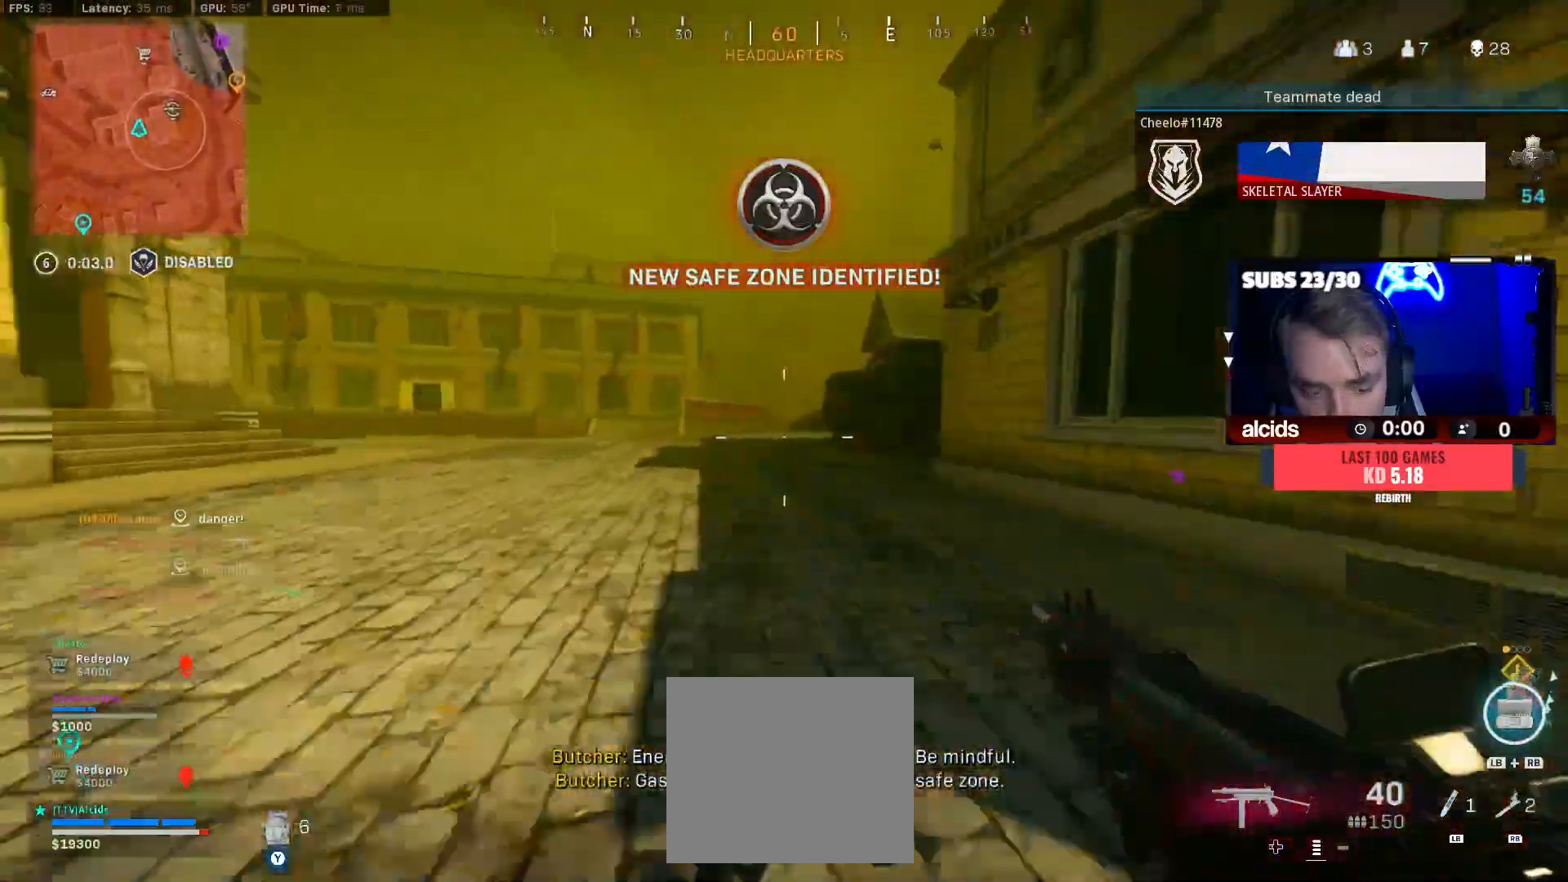
{"buttons": ["A", "B"], "left_stick": "up-right", "right_stick": "center", "events": [[33, "left_stick", "up-left"], [367, "B", "up"], [467, "B", "down"], [500, "A", "down"], [500, "left_stick", "up-right"]]}
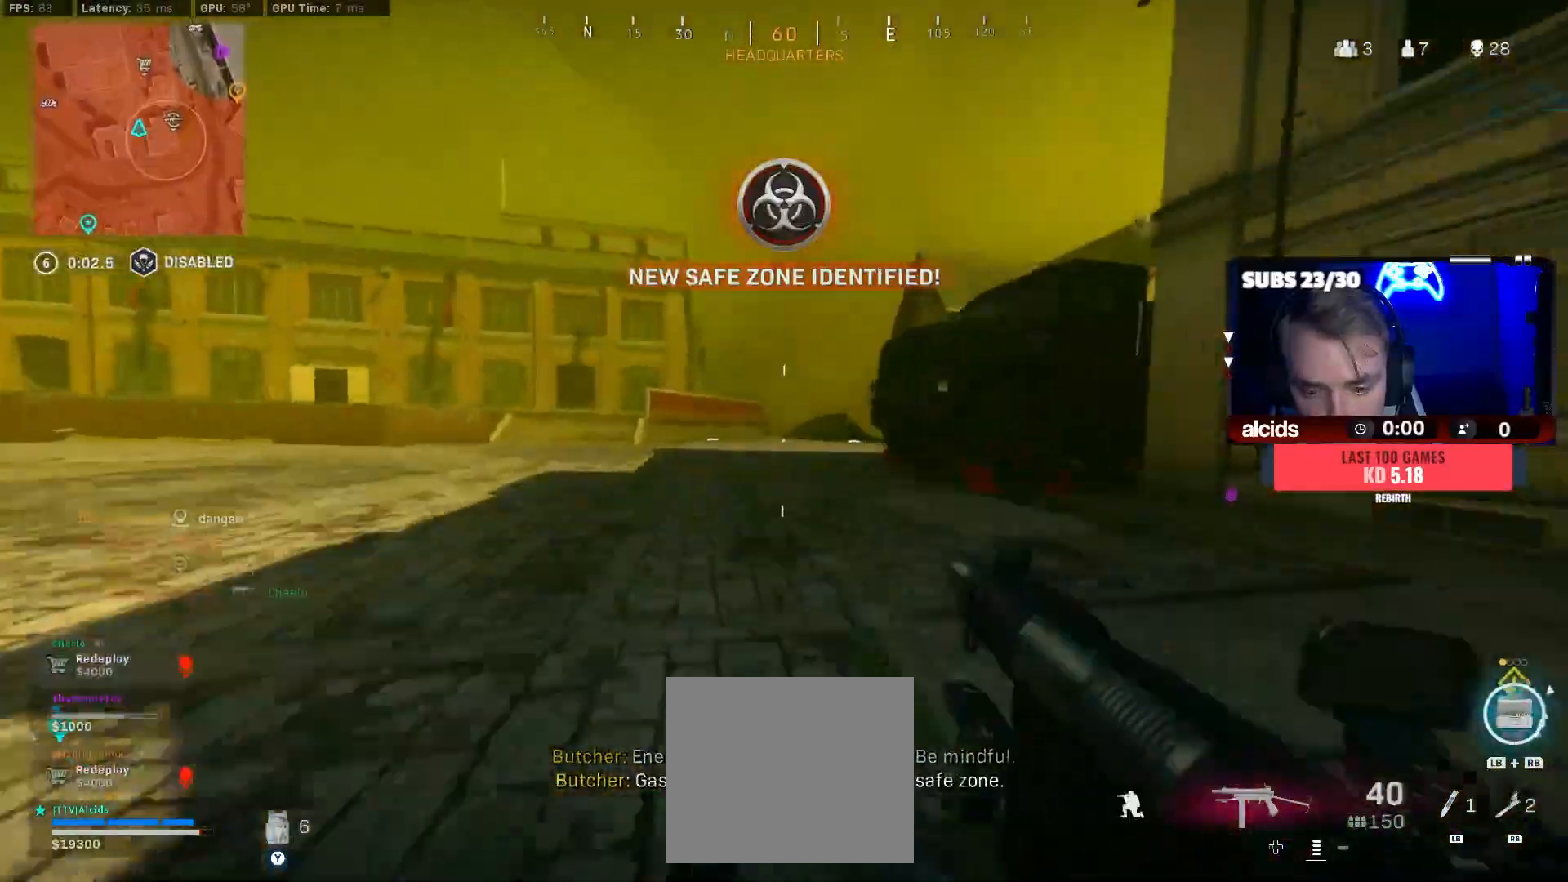
{"buttons": [], "left_stick": "up-left", "right_stick": "center", "events": [[67, "B", "up"], [67, "right_stick", "right"], [133, "A", "up"], [200, "L3", "down"], [200, "left_stick", "up"], [200, "right_stick", "center"], [300, "L3", "up"], [367, "L3", "down"], [367, "left_stick", "up-left"], [500, "L3", "up"]]}
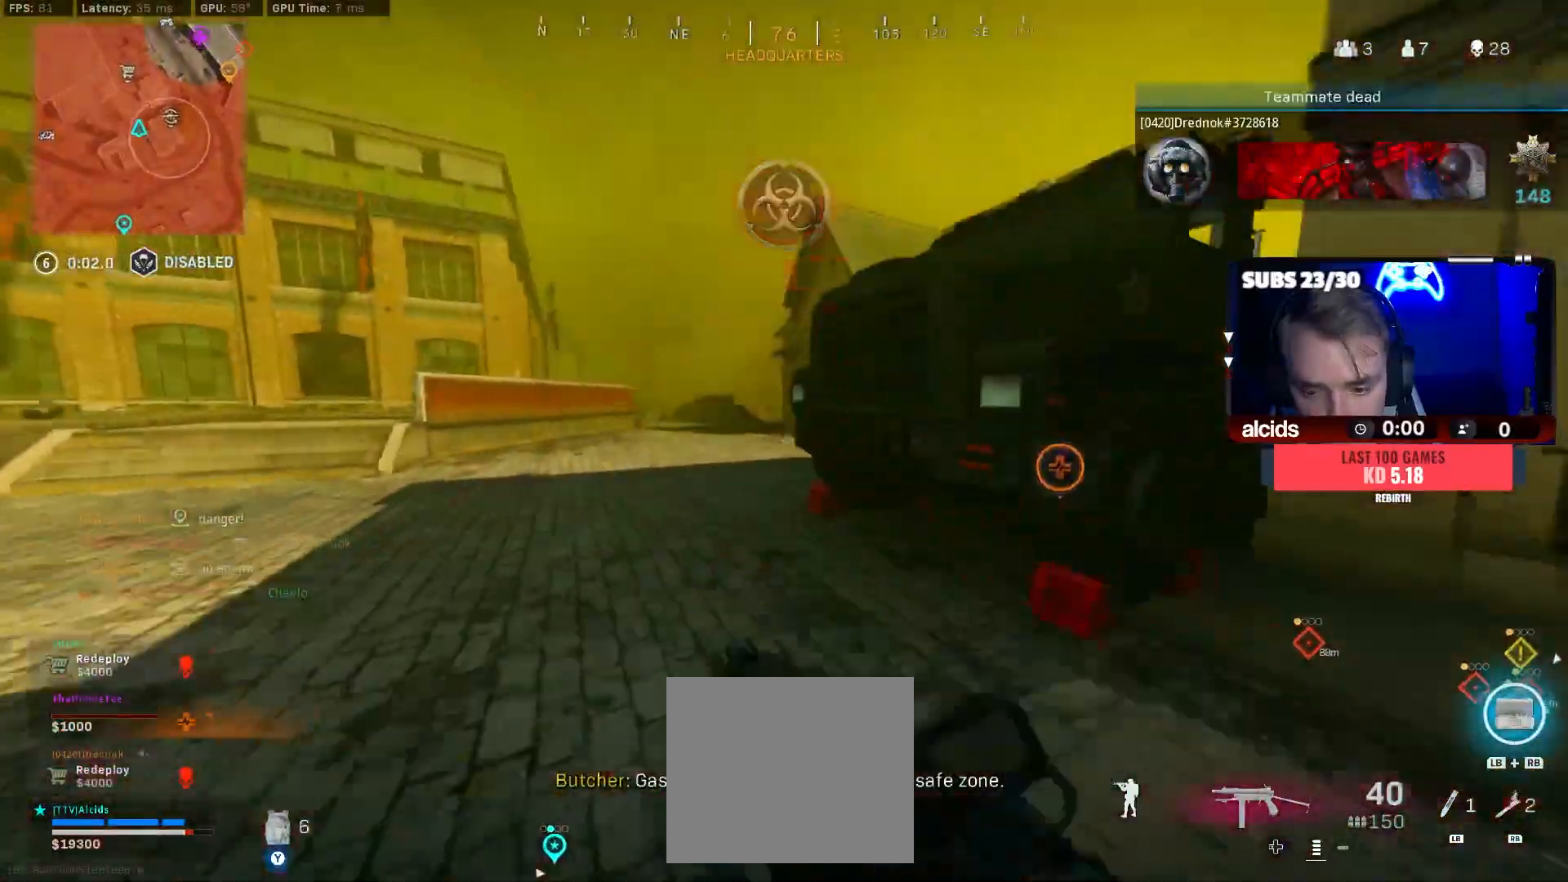
{"buttons": ["A"], "left_stick": "up-left", "right_stick": "center", "events": [[67, "L3", "down"], [200, "L3", "up"], [500, "A", "down"]]}
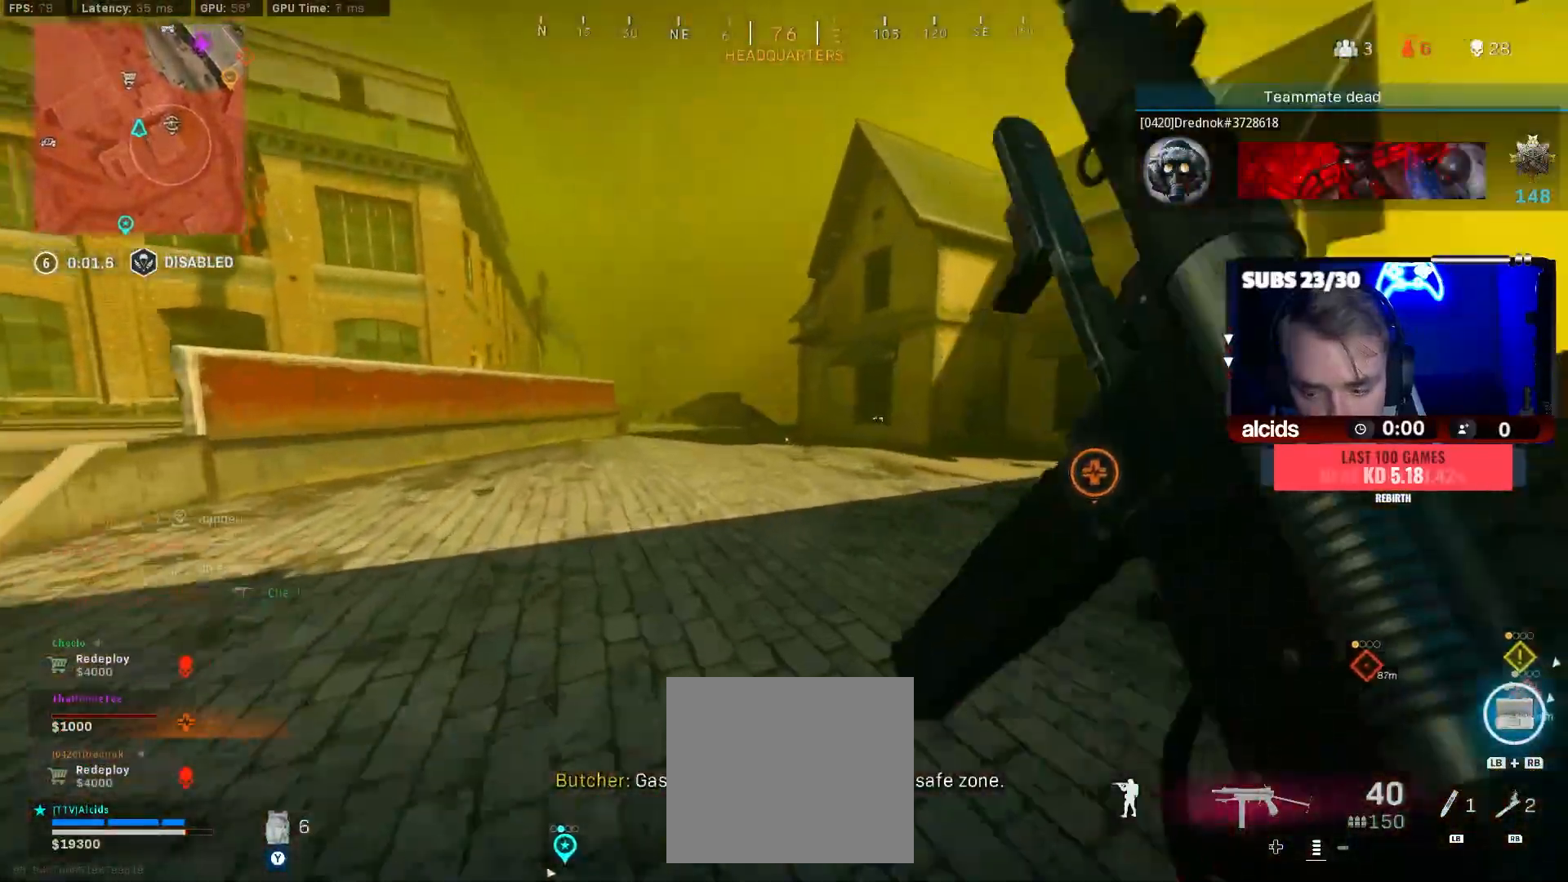
{"buttons": ["L3"], "left_stick": "up", "right_stick": "center", "events": [[67, "left_stick", "up"], [167, "A", "up"], [300, "L3", "down"], [433, "L3", "up"], [500, "L3", "down"]]}
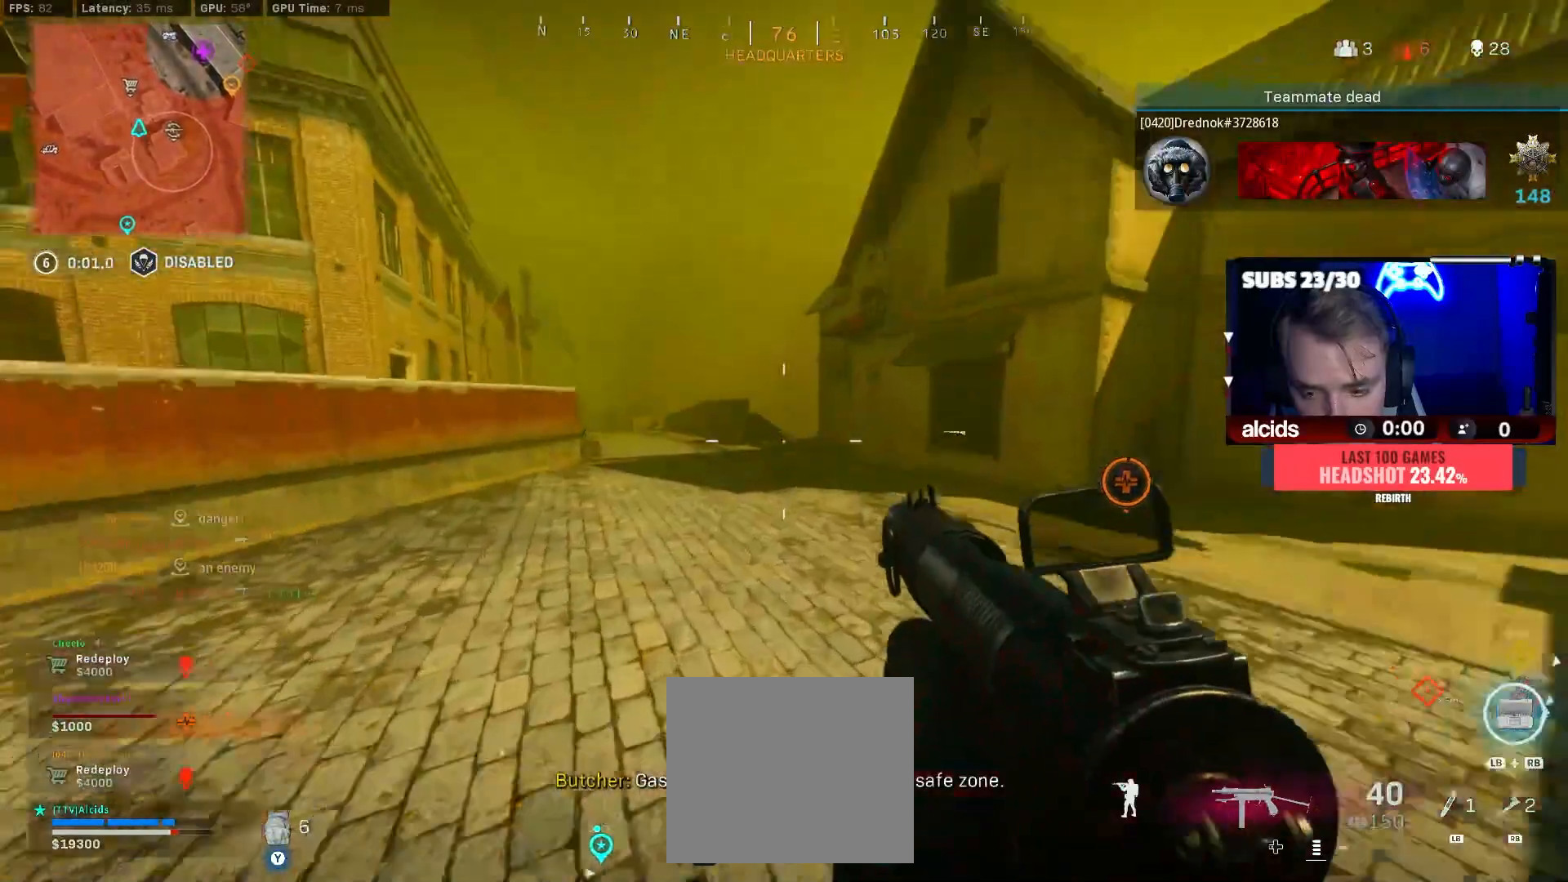
{"buttons": ["B"], "left_stick": "up-left", "right_stick": "center", "events": [[133, "L3", "up"], [200, "L3", "down"], [200, "left_stick", "up-left"], [333, "L3", "up"], [467, "B", "down"]]}
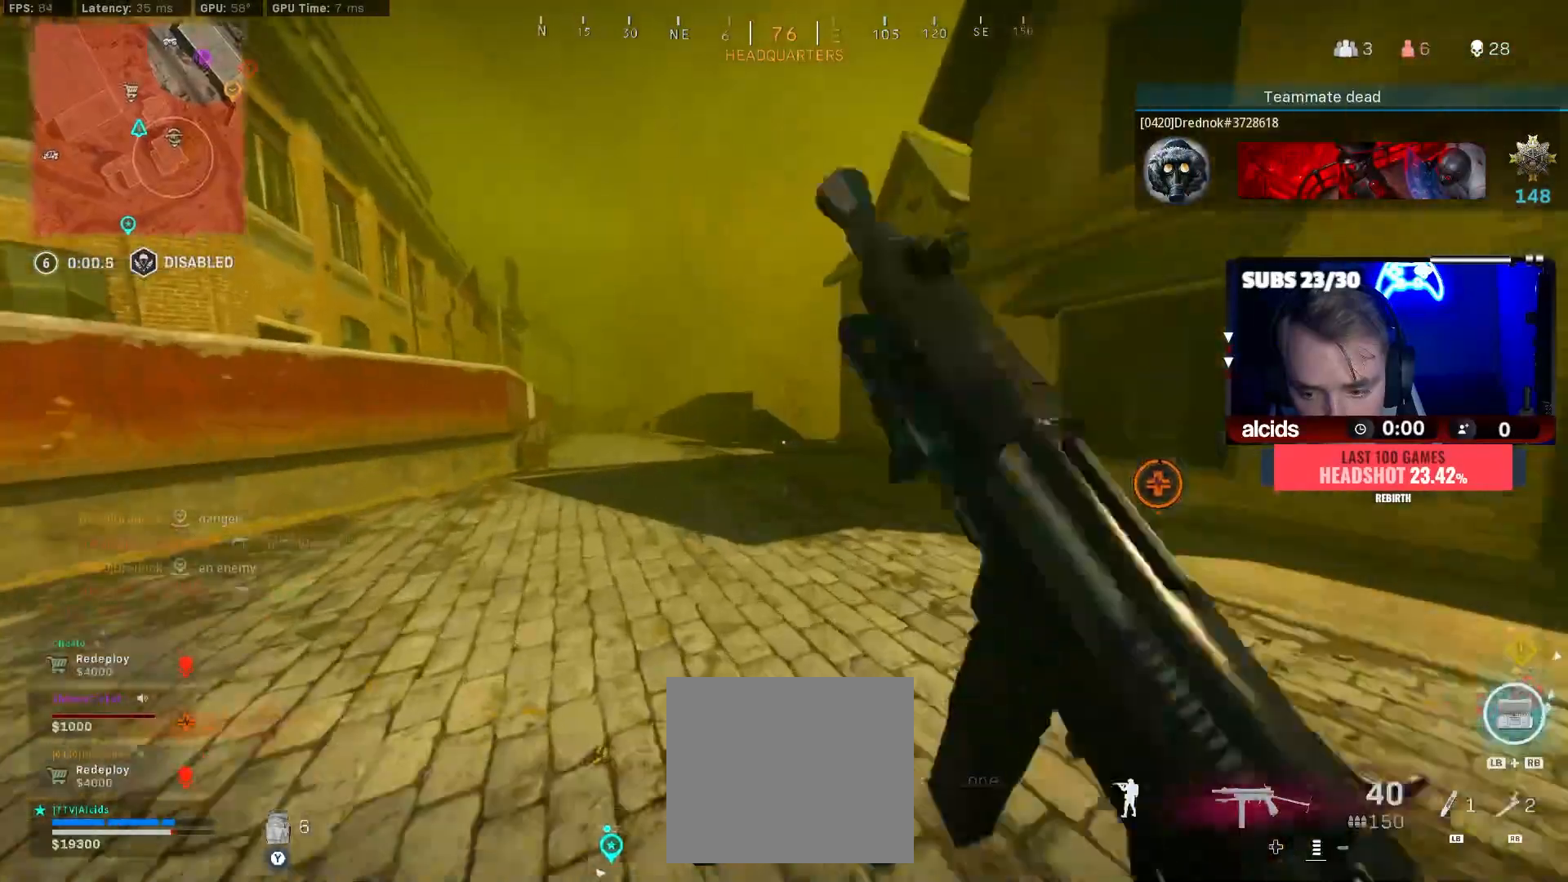
{"buttons": ["A"], "left_stick": "up-left", "right_stick": "center", "events": [[300, "B", "up"], [367, "B", "down"], [433, "A", "down"], [500, "B", "up"]]}
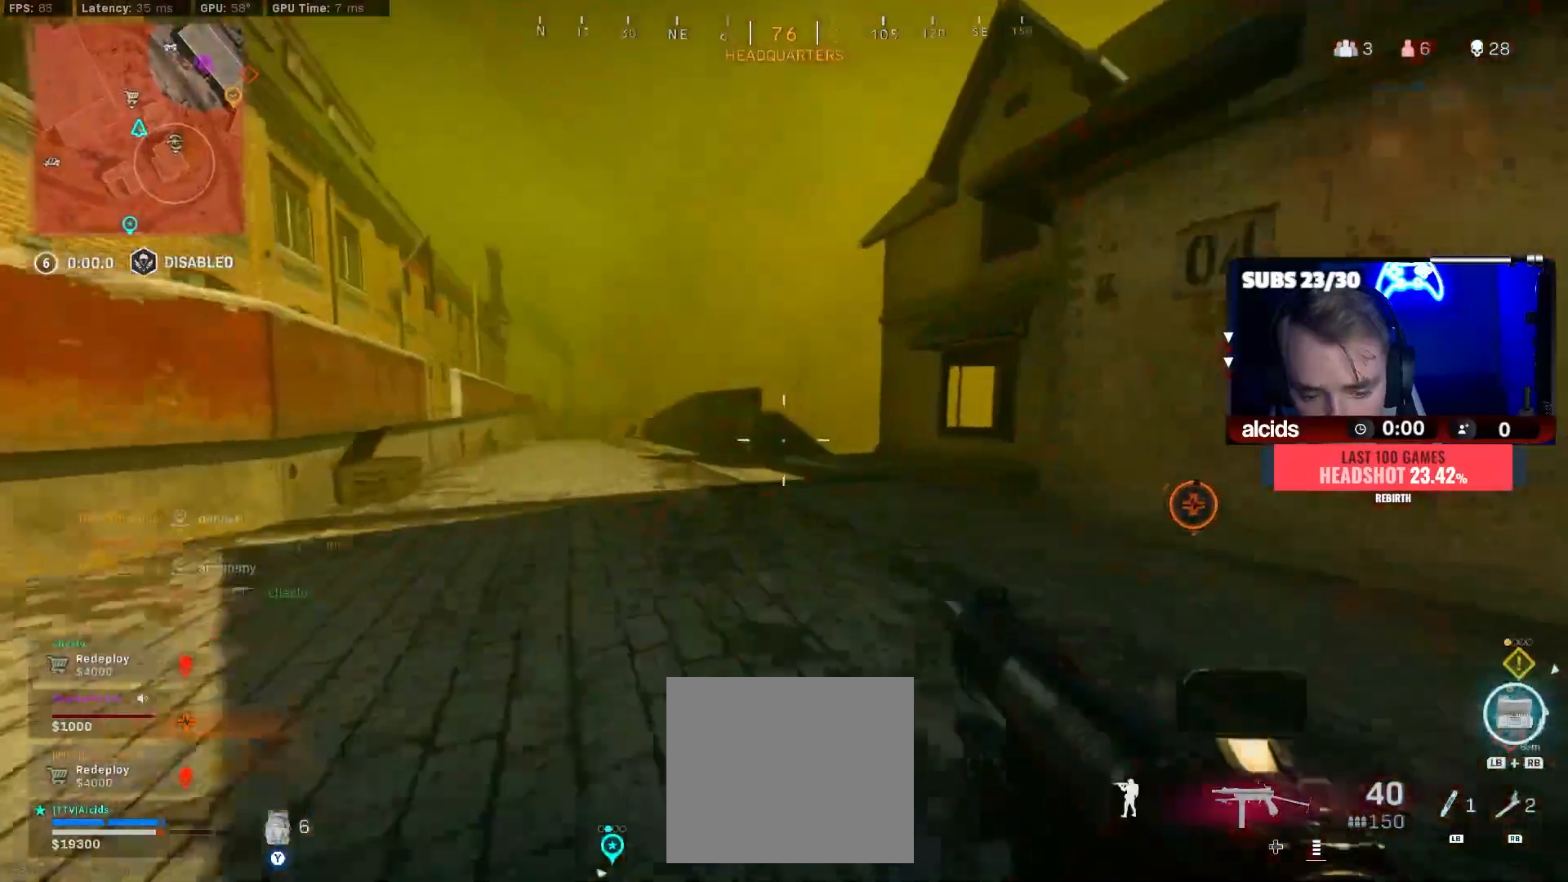
{"buttons": [], "left_stick": "up-left", "right_stick": "center", "events": [[33, "A", "up"], [67, "L3", "down"], [200, "L3", "up"], [267, "L3", "down"], [433, "L3", "up"]]}
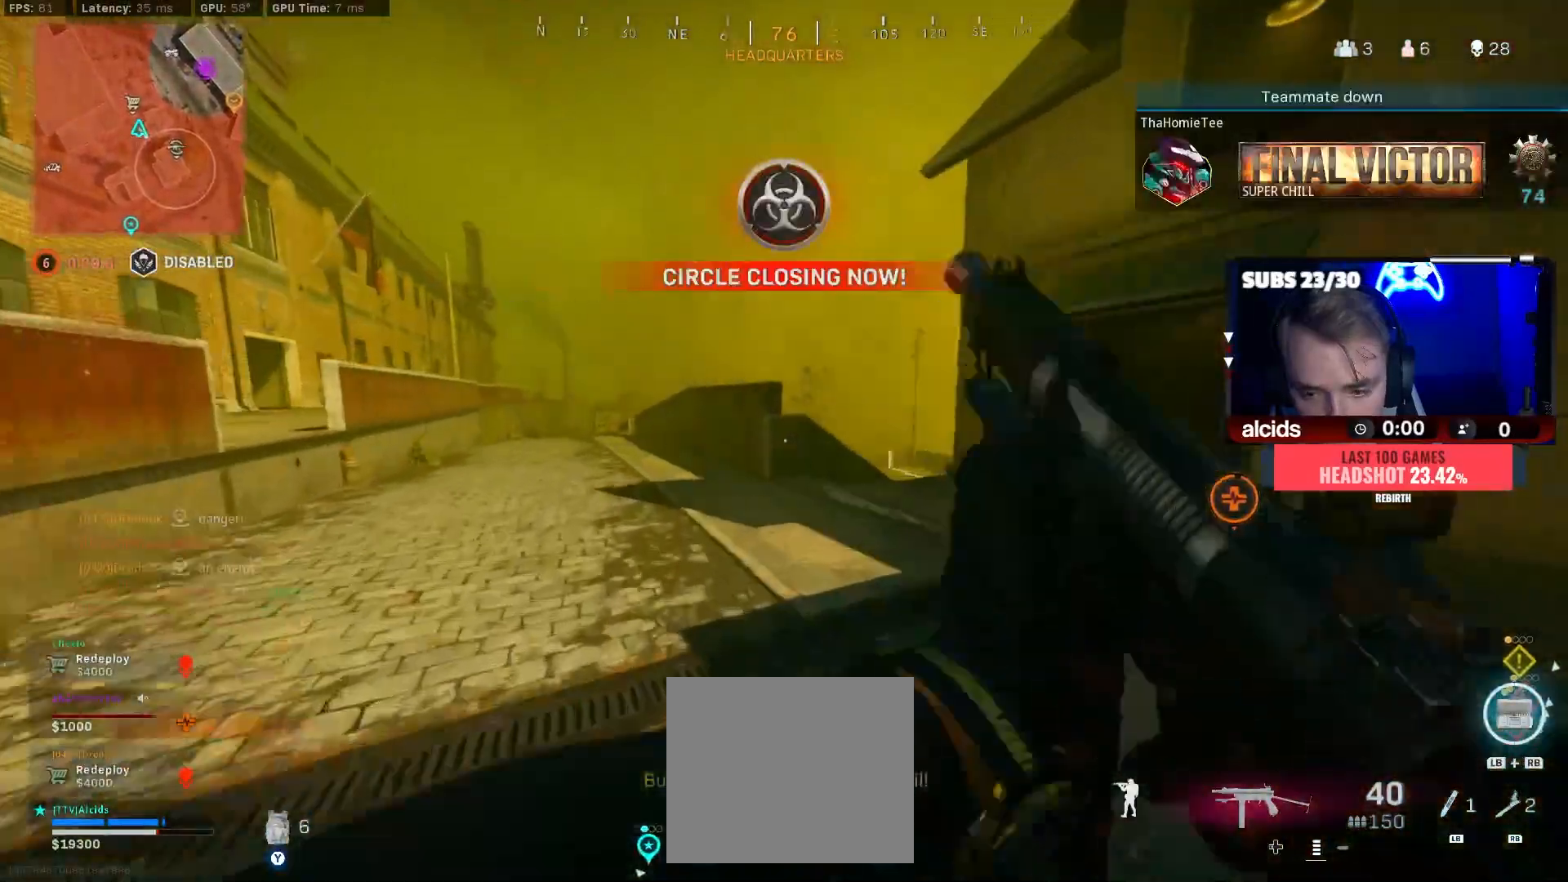
{"buttons": ["B"], "left_stick": "up-left", "right_stick": "right", "events": [[33, "right_stick", "right"], [67, "A", "down"], [133, "right_stick", "center"], [200, "A", "up"], [233, "Y", "down"], [333, "Y", "up"], [433, "B", "down"], [500, "right_stick", "right"]]}
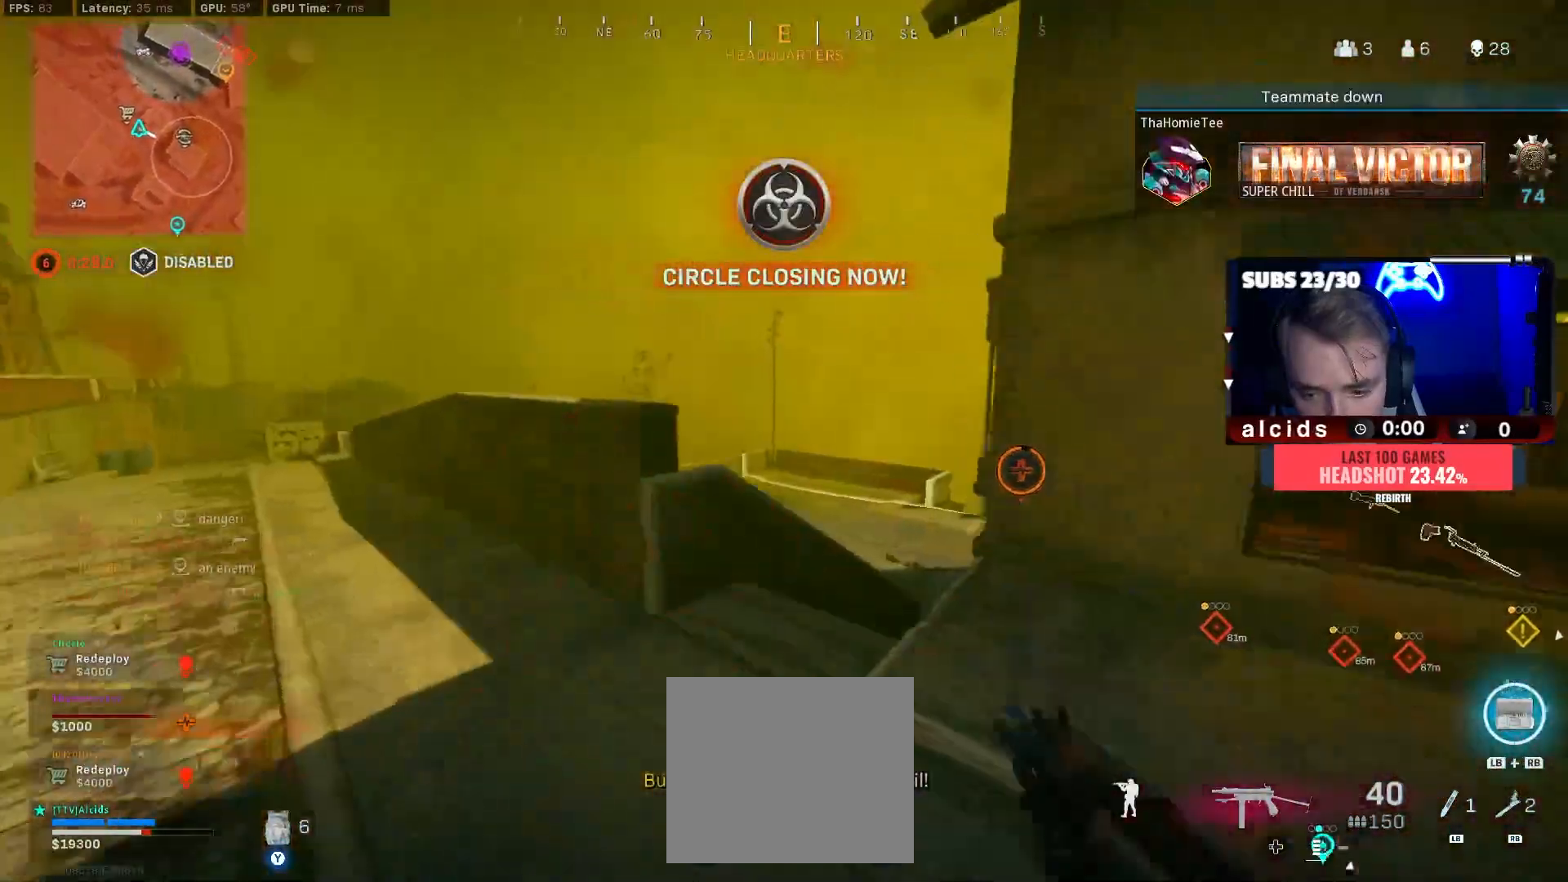
{"buttons": ["A"], "left_stick": "right", "right_stick": "down-right", "events": [[267, "B", "up"], [267, "left_stick", "center"], [267, "right_stick", "center"], [333, "B", "down"], [400, "A", "down"], [467, "left_stick", "right"], [467, "right_stick", "down-right"], [500, "B", "up"]]}
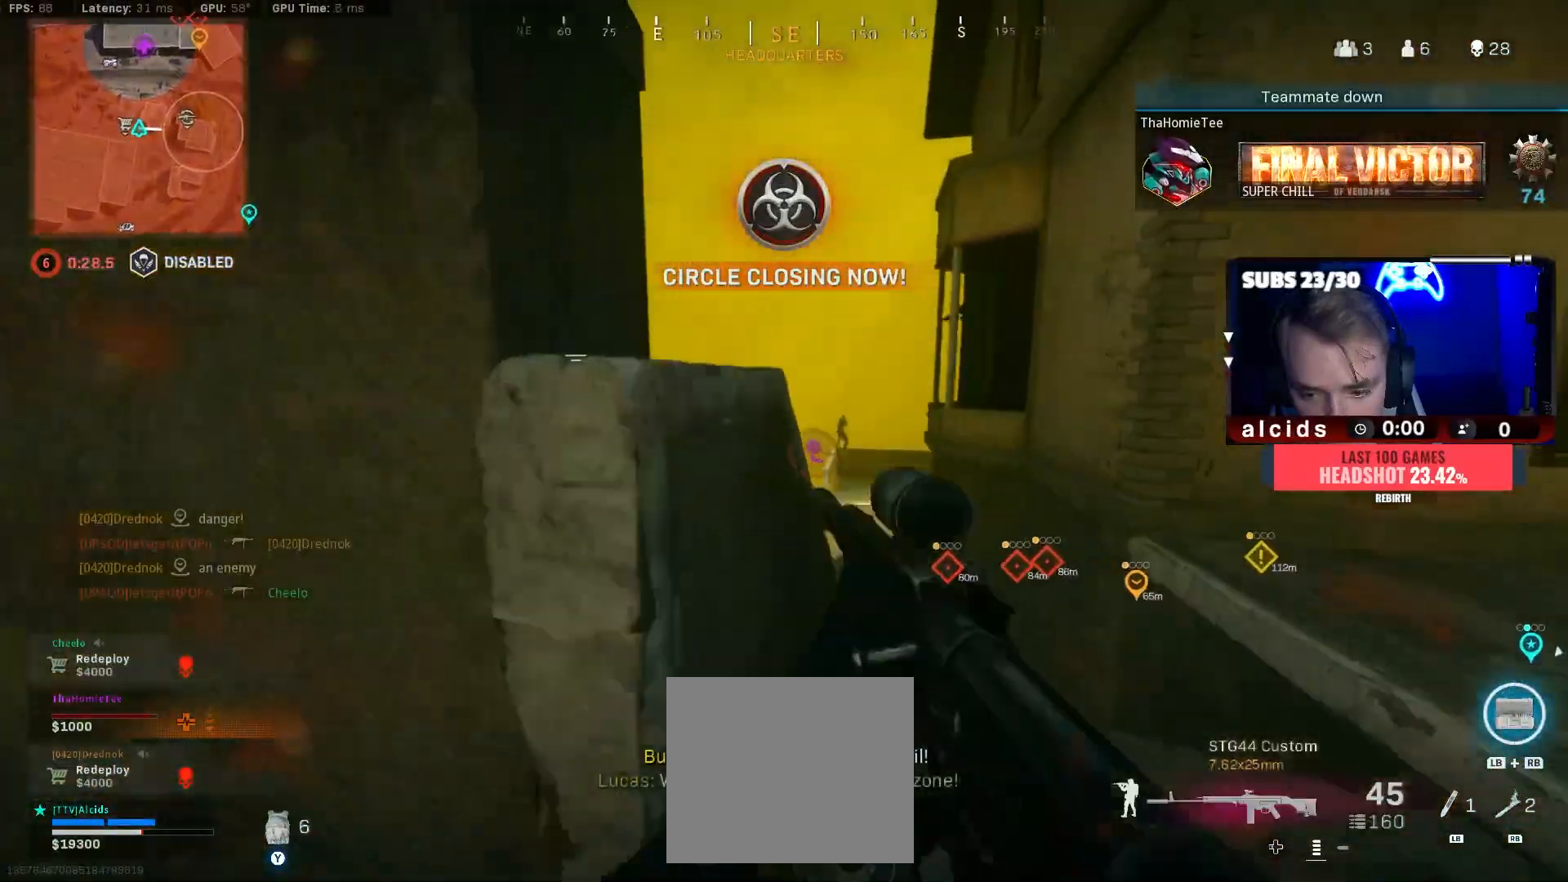
{"buttons": ["L2", "R2"], "left_stick": "right", "right_stick": "right", "events": [[33, "A", "up"], [100, "L2", "down"], [167, "right_stick", "center"], [267, "right_stick", "up-right"], [367, "R2", "down"], [400, "right_stick", "right"]]}
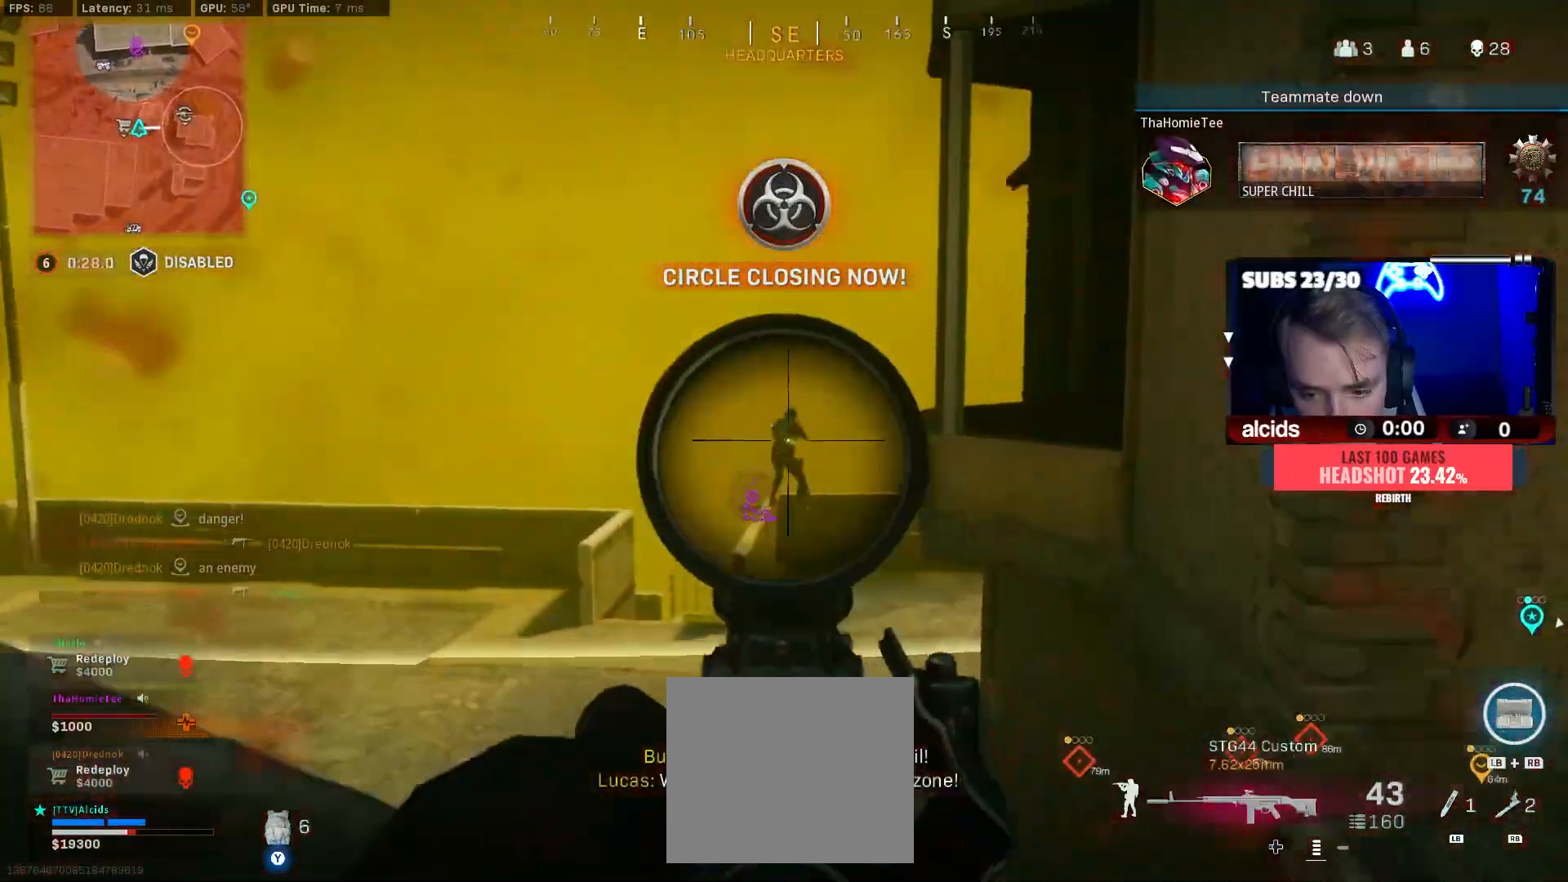
{"buttons": ["L2", "R2"], "left_stick": "down-left", "right_stick": "down", "events": [[67, "right_stick", "center"], [133, "left_stick", "left"], [200, "right_stick", "left"], [300, "right_stick", "down"], [367, "left_stick", "down-left"]]}
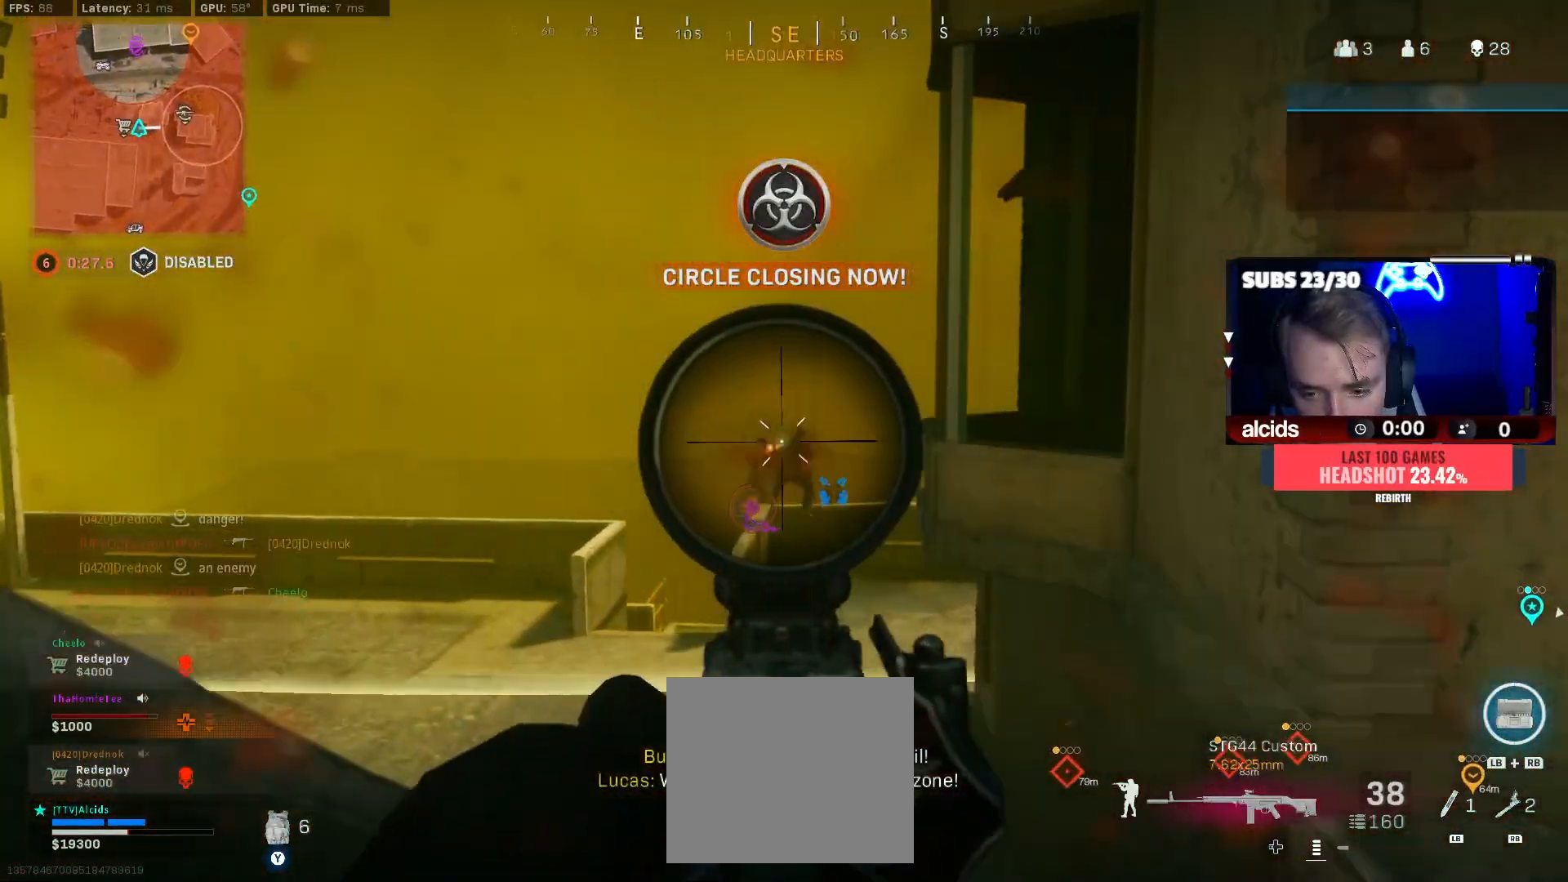
{"buttons": ["L2", "R2"], "left_stick": "left", "right_stick": "center", "events": [[33, "left_stick", "down"], [200, "right_stick", "down-right"], [233, "left_stick", "down-right"], [367, "left_stick", "down-left"], [367, "right_stick", "down"], [433, "left_stick", "left"], [500, "right_stick", "center"]]}
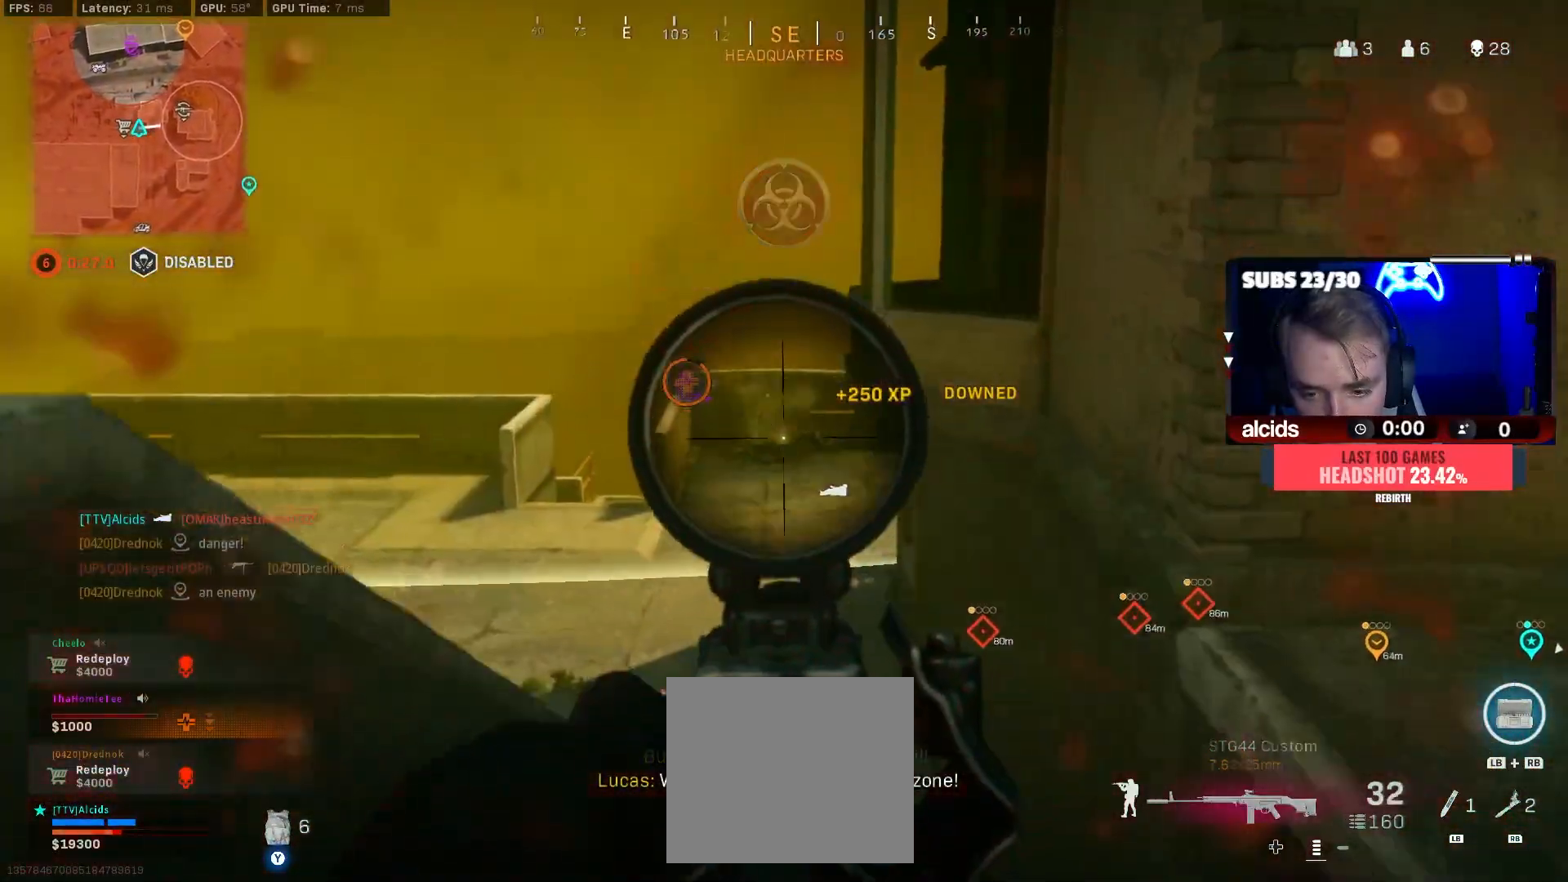
{"buttons": ["L2", "R2"], "left_stick": "left", "right_stick": "center", "events": [[167, "left_stick", "center"], [233, "right_stick", "down"], [333, "left_stick", "left"], [367, "right_stick", "center"]]}
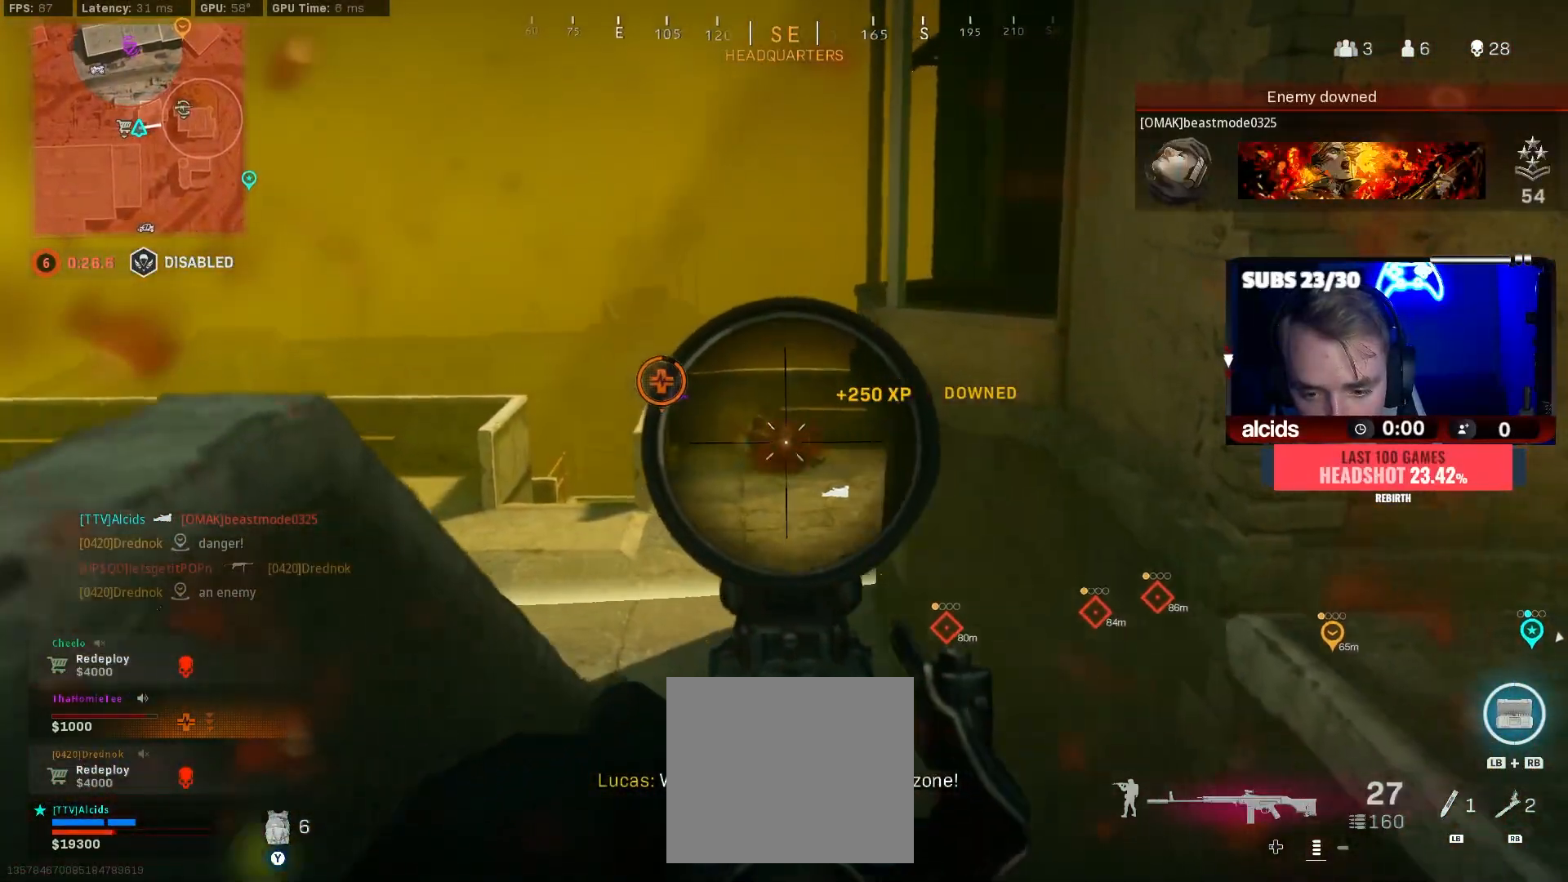
{"buttons": ["L3"], "left_stick": "up-right", "right_stick": "right", "events": [[33, "right_stick", "down-left"], [133, "right_stick", "down"], [167, "left_stick", "down-right"], [233, "left_stick", "right"], [233, "right_stick", "center"], [333, "L2", "up"], [333, "R2", "up"], [333, "left_stick", "up-right"], [333, "right_stick", "right"], [433, "L3", "down"]]}
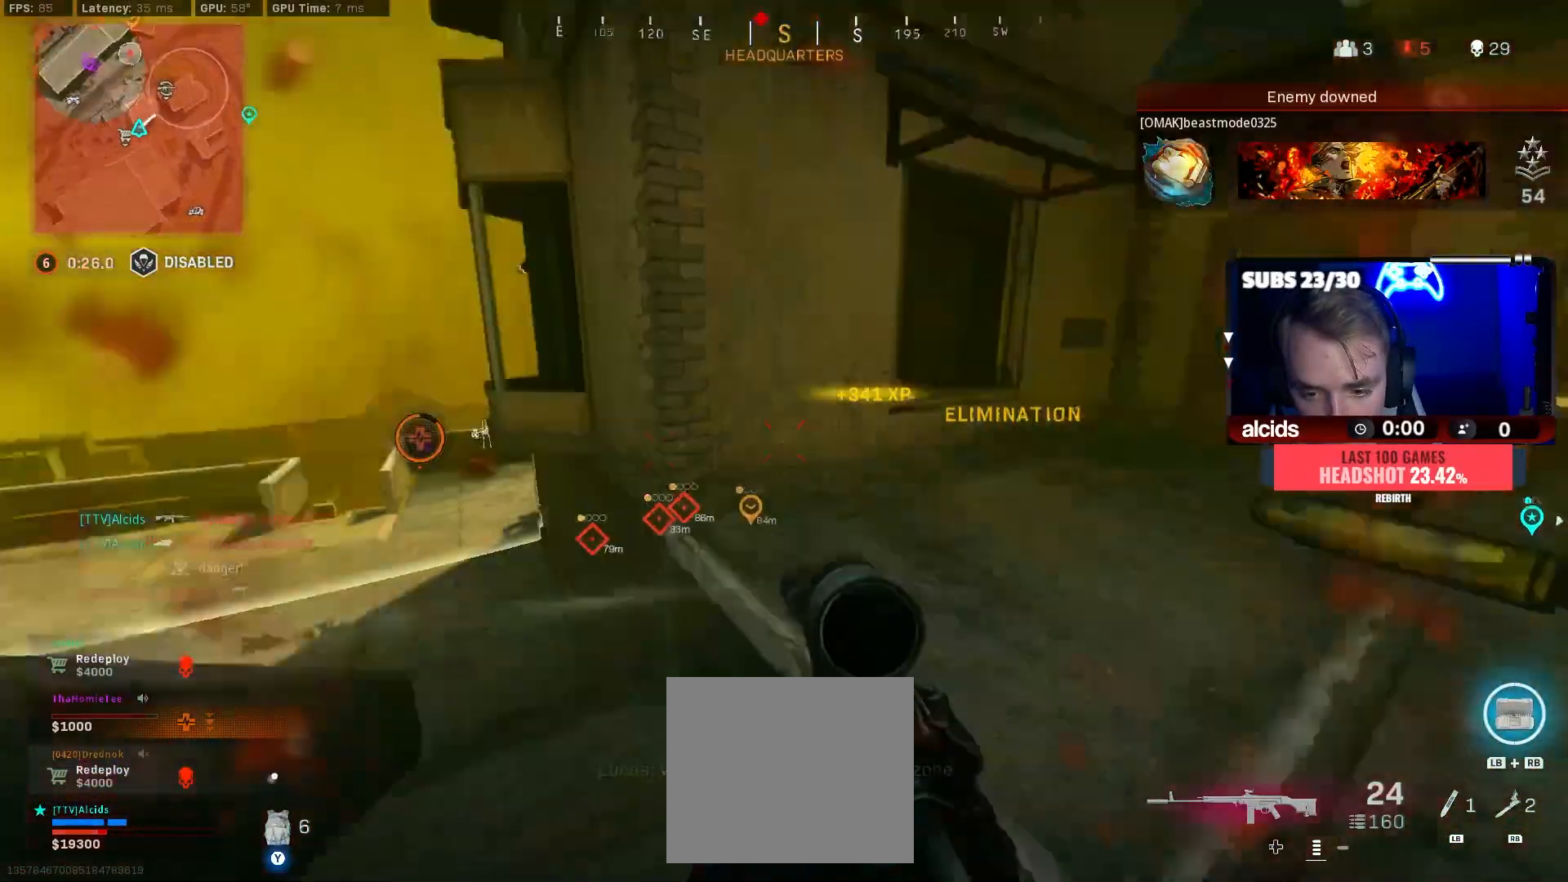
{"buttons": ["A"], "left_stick": "up-left", "right_stick": "left", "events": [[67, "L3", "up"], [67, "right_stick", "center"], [133, "L3", "down"], [167, "right_stick", "right"], [233, "L3", "up"], [267, "right_stick", "center"], [333, "left_stick", "up-left"], [333, "right_stick", "left"], [400, "A", "down"]]}
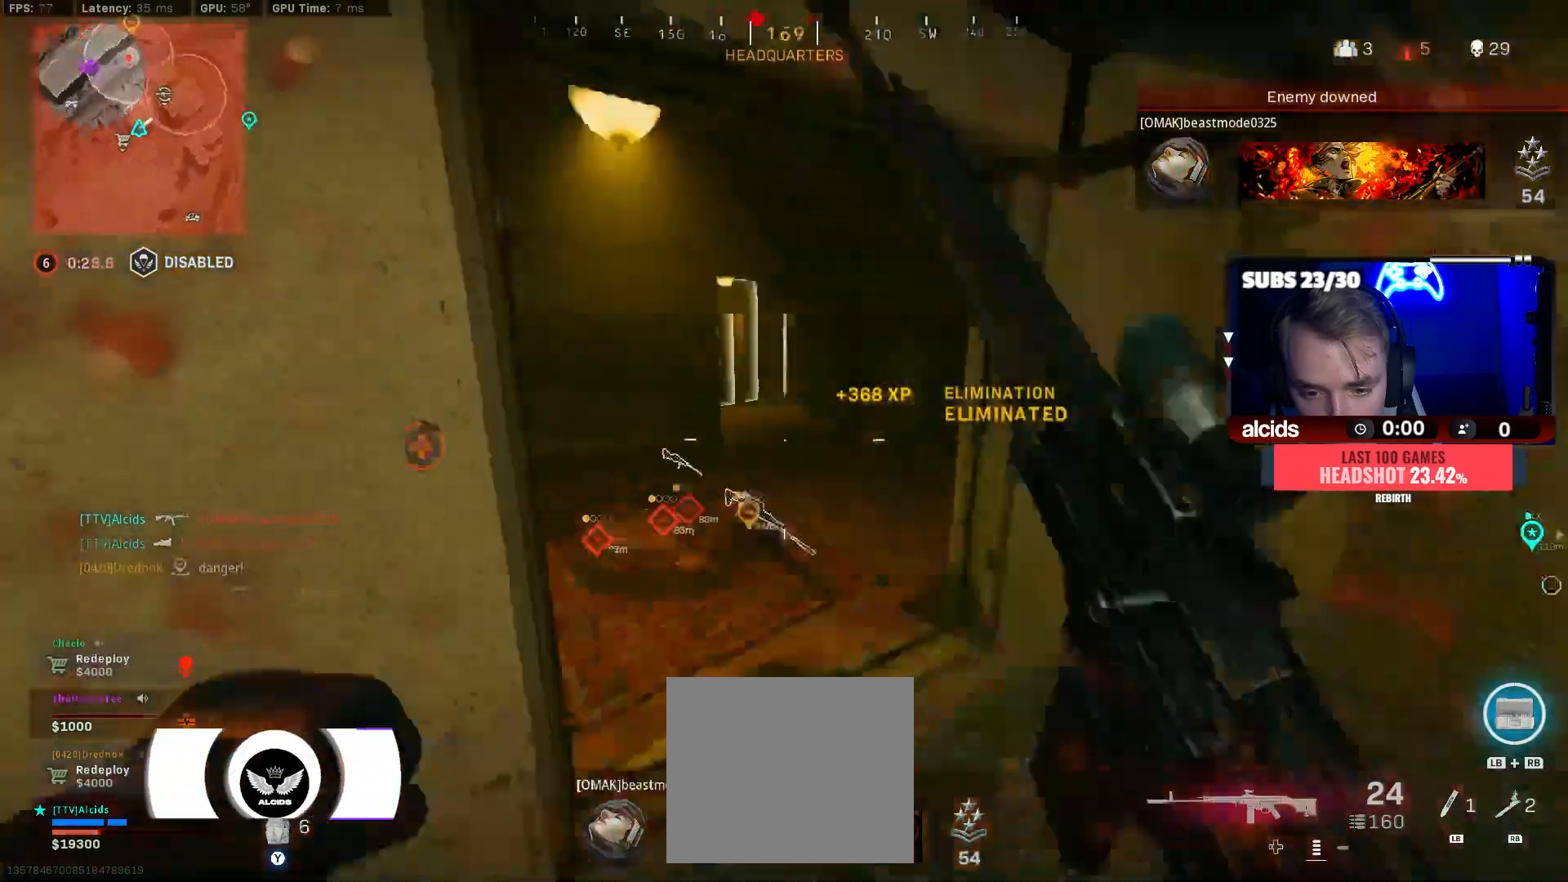
{"buttons": ["L3"], "left_stick": "up-left", "right_stick": "right", "events": [[33, "right_stick", "center"], [67, "A", "up"], [200, "L3", "down"], [333, "L3", "up"], [400, "L3", "down"], [400, "right_stick", "right"]]}
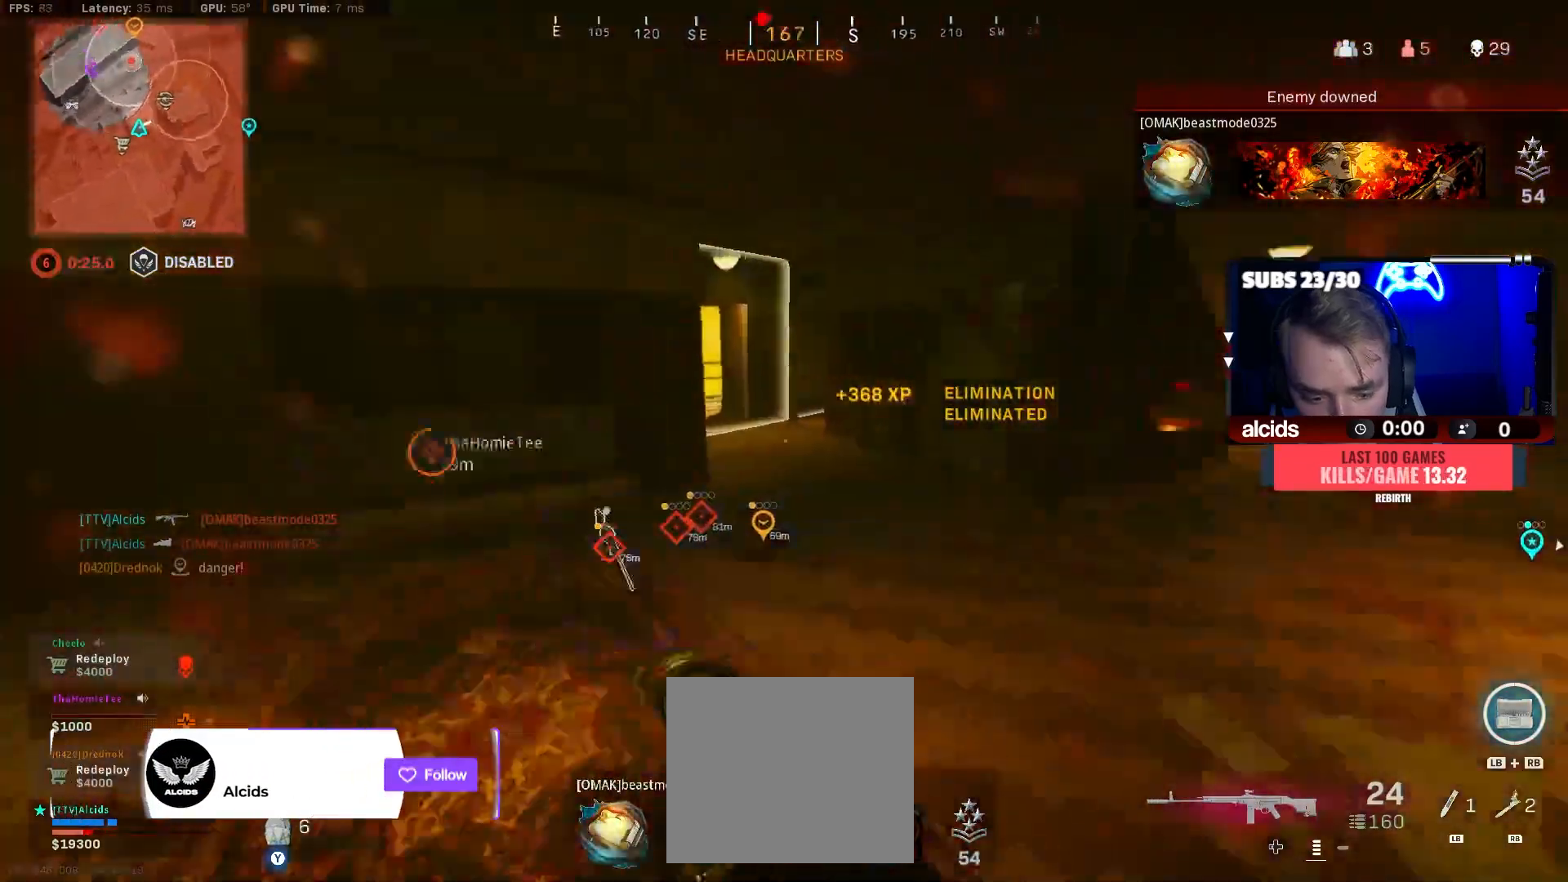
{"buttons": [], "left_stick": "up-left", "right_stick": "left", "events": [[33, "L3", "up"], [33, "left_stick", "up"], [33, "right_stick", "center"], [133, "L3", "down"], [167, "Y", "down"], [233, "Y", "up"], [267, "L3", "up"], [333, "L3", "down"], [333, "Y", "down"], [333, "left_stick", "up-left"], [400, "Y", "up"], [467, "L3", "up"], [500, "right_stick", "left"]]}
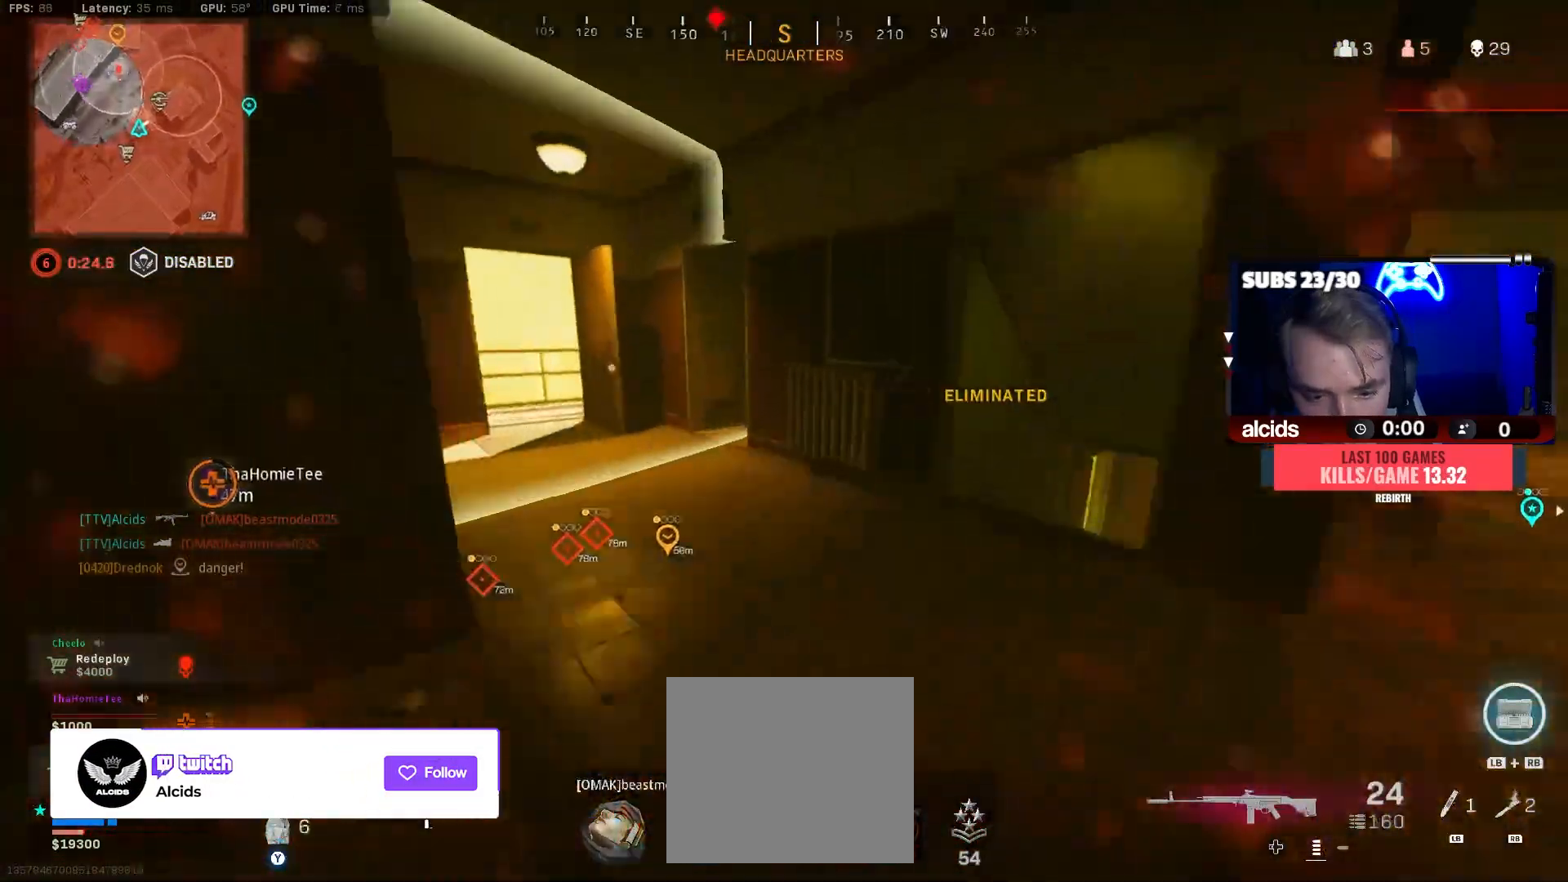
{"buttons": ["A", "B", "X"], "left_stick": "center", "right_stick": "center", "events": [[133, "B", "down"], [200, "right_stick", "center"], [333, "B", "up"], [400, "B", "down"], [467, "A", "down"], [500, "X", "down"], [500, "left_stick", "center"]]}
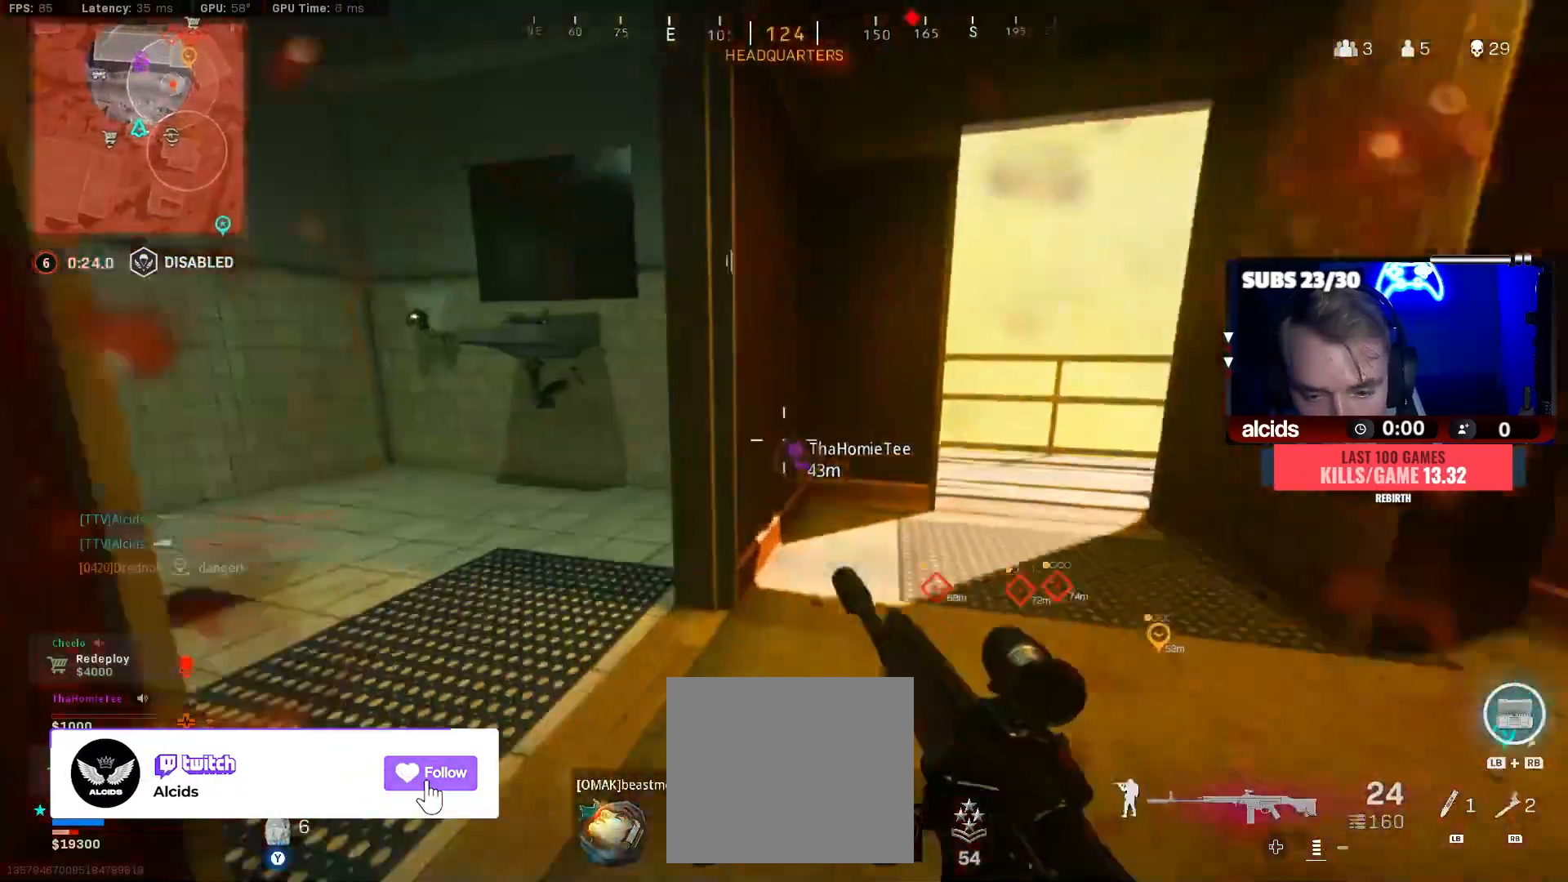
{"buttons": ["B"], "left_stick": "left", "right_stick": "center", "events": [[67, "A", "up"], [67, "B", "up"], [67, "left_stick", "down"], [133, "left_stick", "left"], [367, "X", "up"], [467, "B", "down"]]}
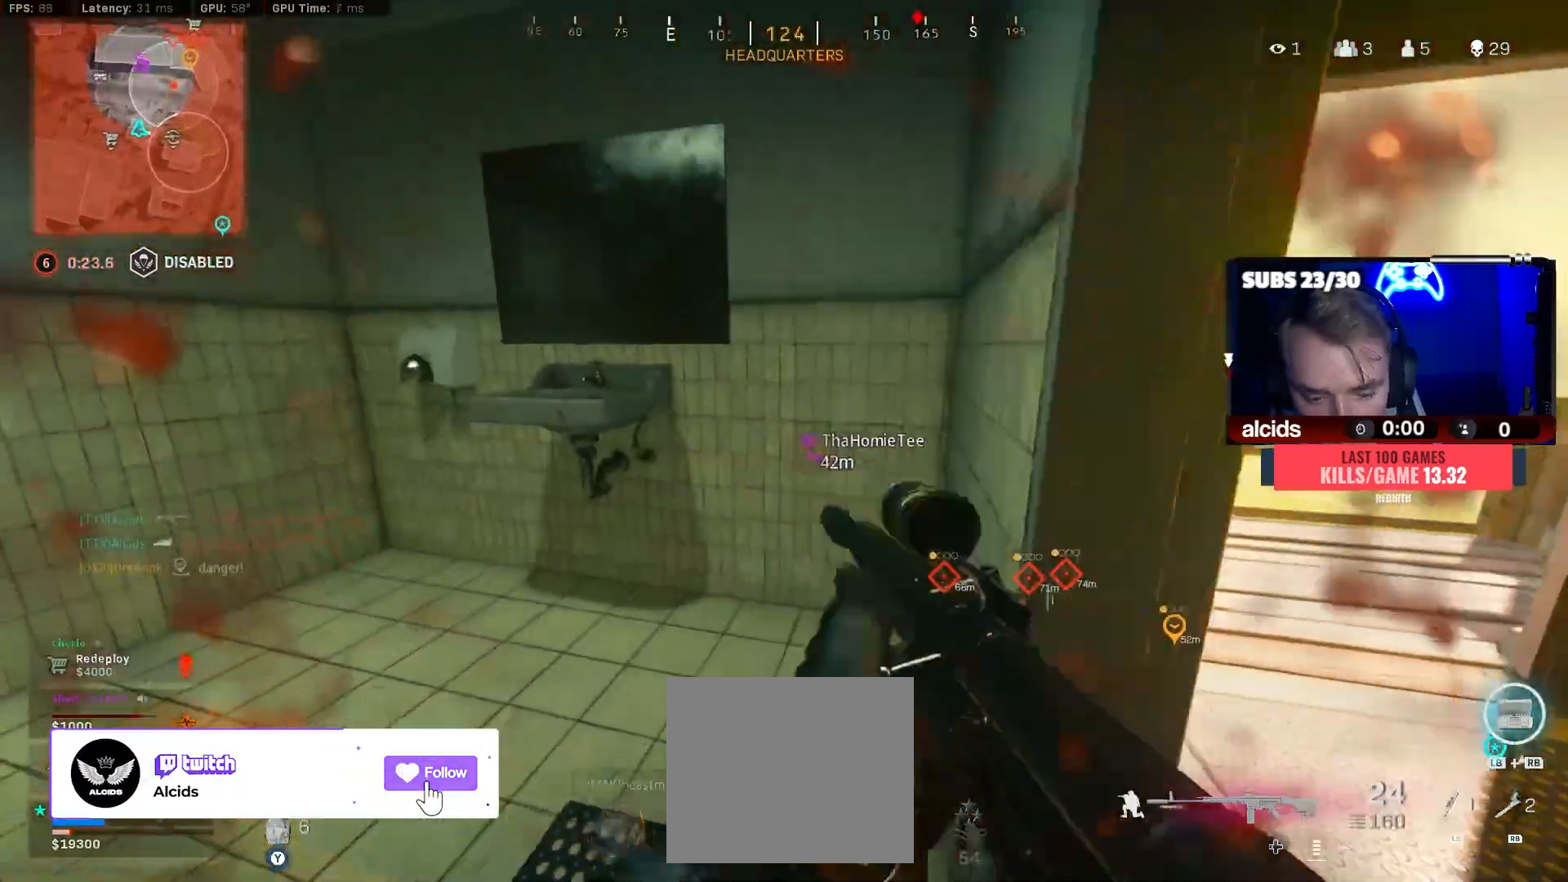
{"buttons": ["B"], "left_stick": "down", "right_stick": "right", "events": [[33, "right_stick", "right"], [133, "B", "up"], [167, "A", "down"], [233, "right_stick", "center"], [300, "A", "up"], [367, "right_stick", "right"], [400, "B", "down"], [467, "left_stick", "down"]]}
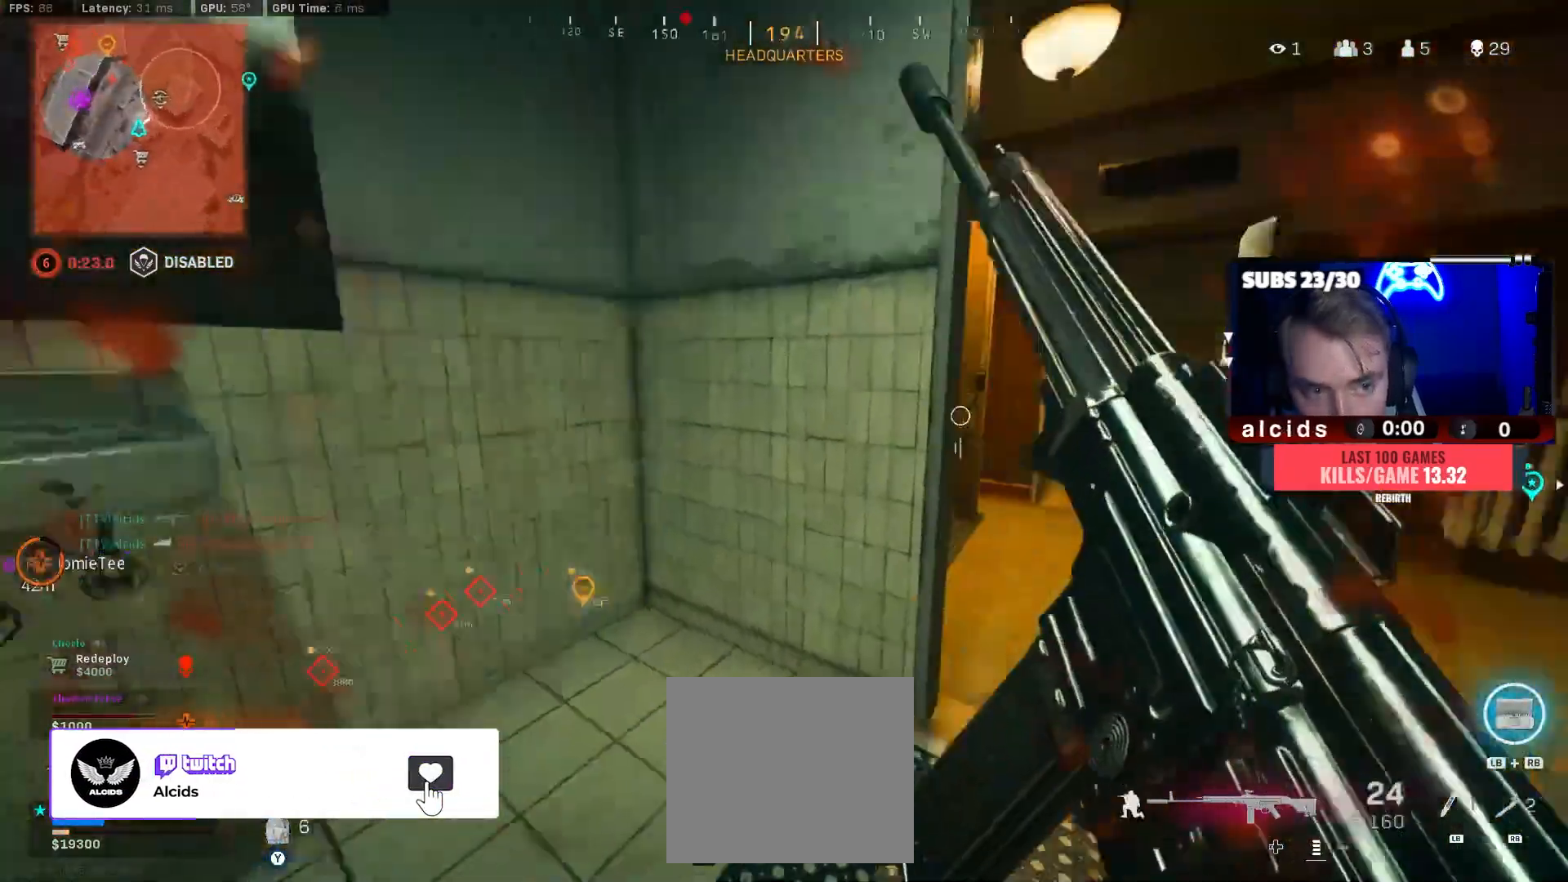
{"buttons": [], "left_stick": "center", "right_stick": "center", "events": [[33, "right_stick", "center"], [67, "B", "up"], [67, "left_stick", "right"], [100, "A", "down"], [167, "right_stick", "right"], [200, "left_stick", "up-right"], [233, "A", "up"], [267, "right_stick", "center"], [333, "left_stick", "up-left"], [400, "left_stick", "left"], [500, "left_stick", "center"]]}
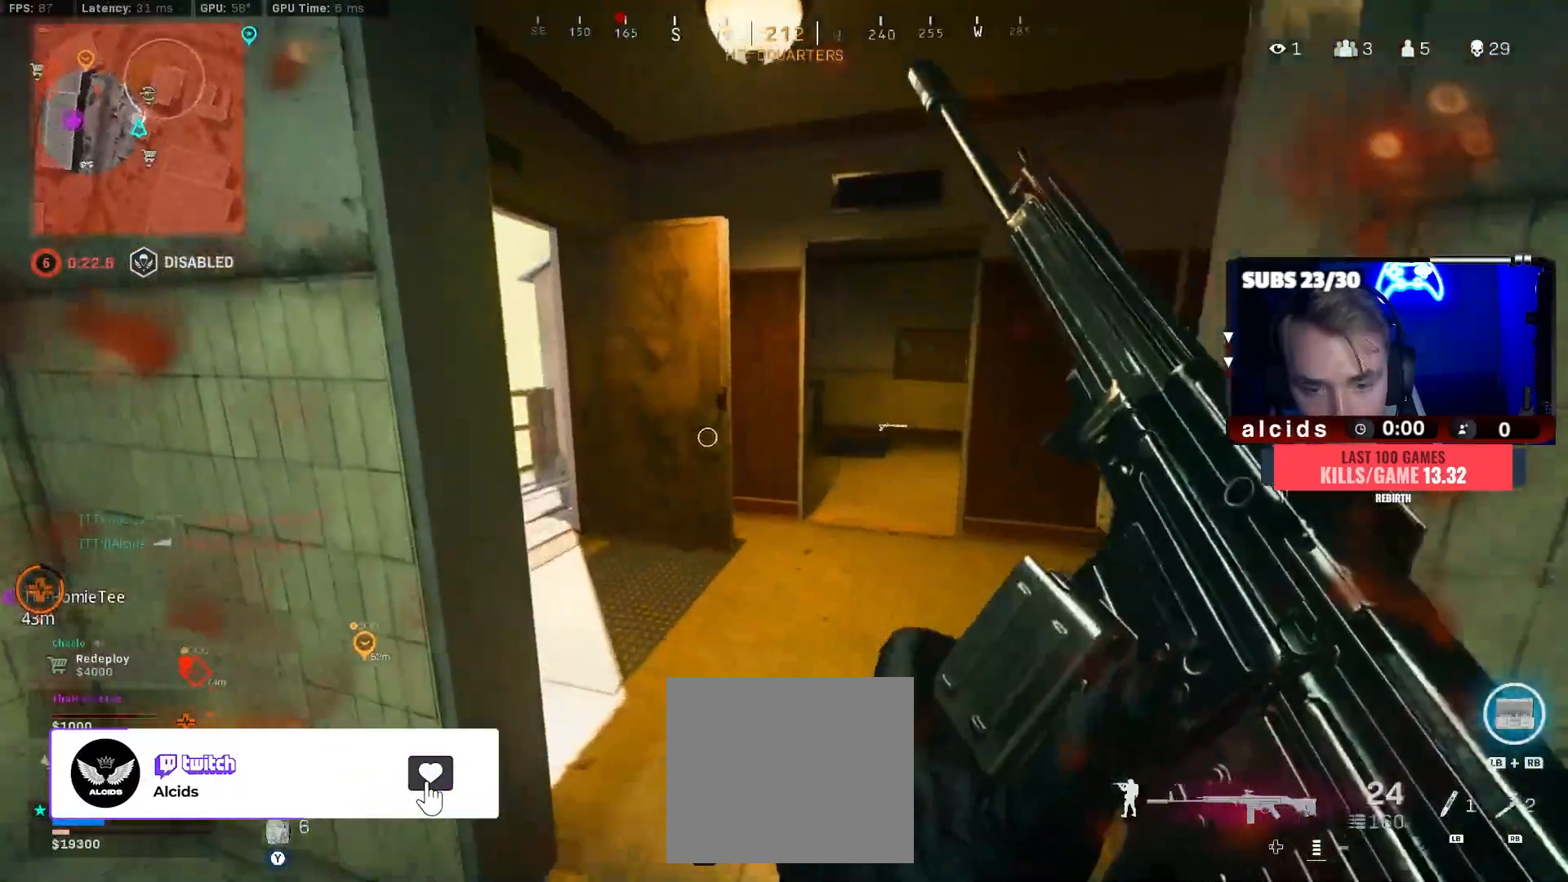
{"buttons": [], "left_stick": "center", "right_stick": "center", "events": []}
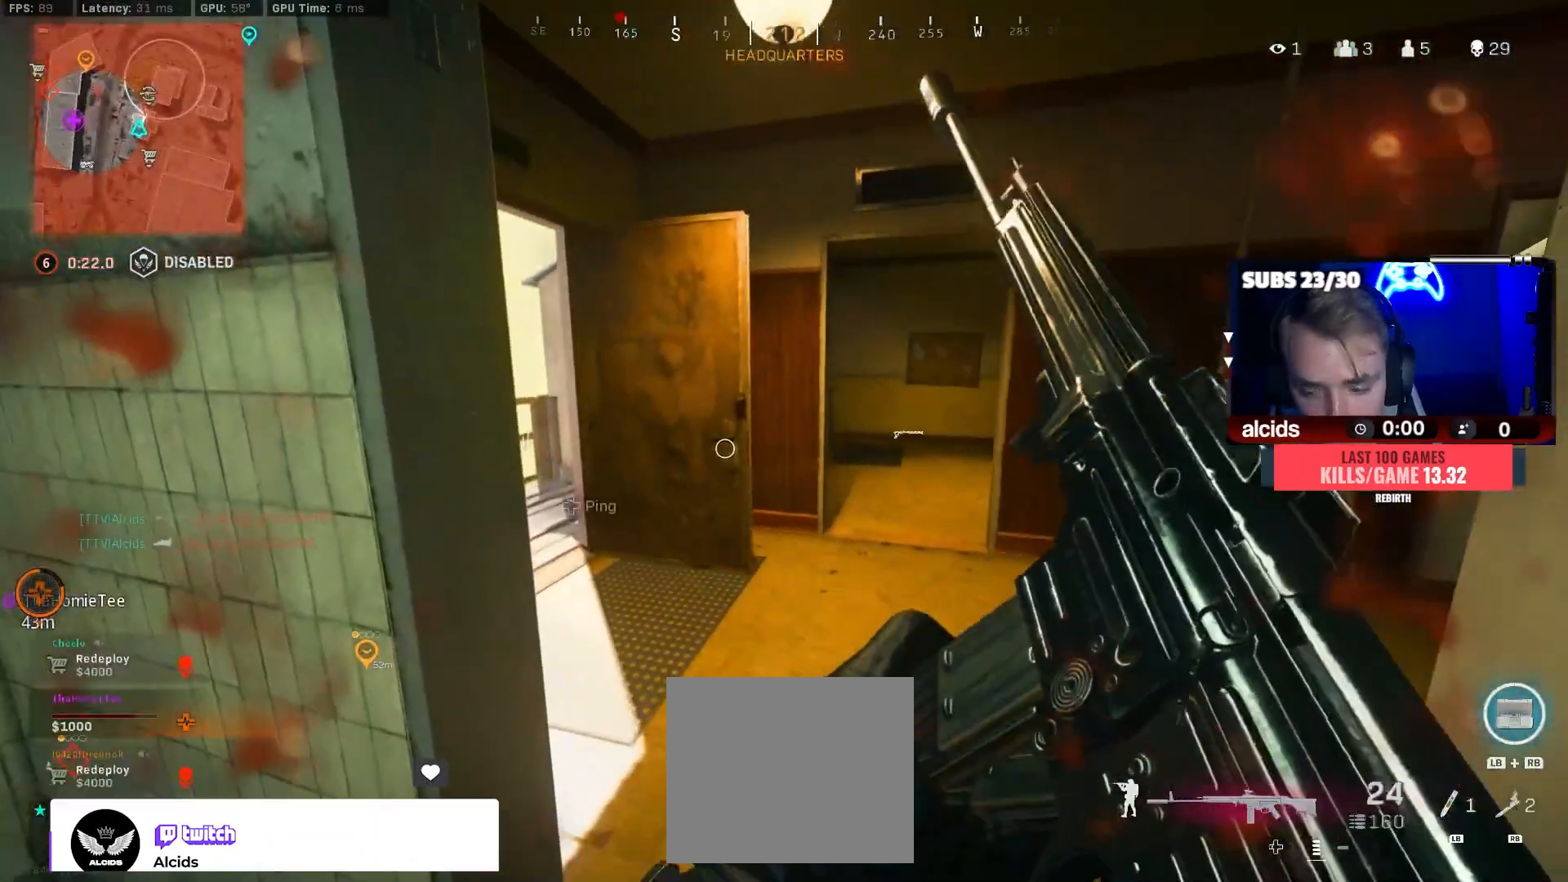
{"buttons": [], "left_stick": "up", "right_stick": "center", "events": [[33, "Y", "down"], [433, "Y", "up"], [500, "left_stick", "up"]]}